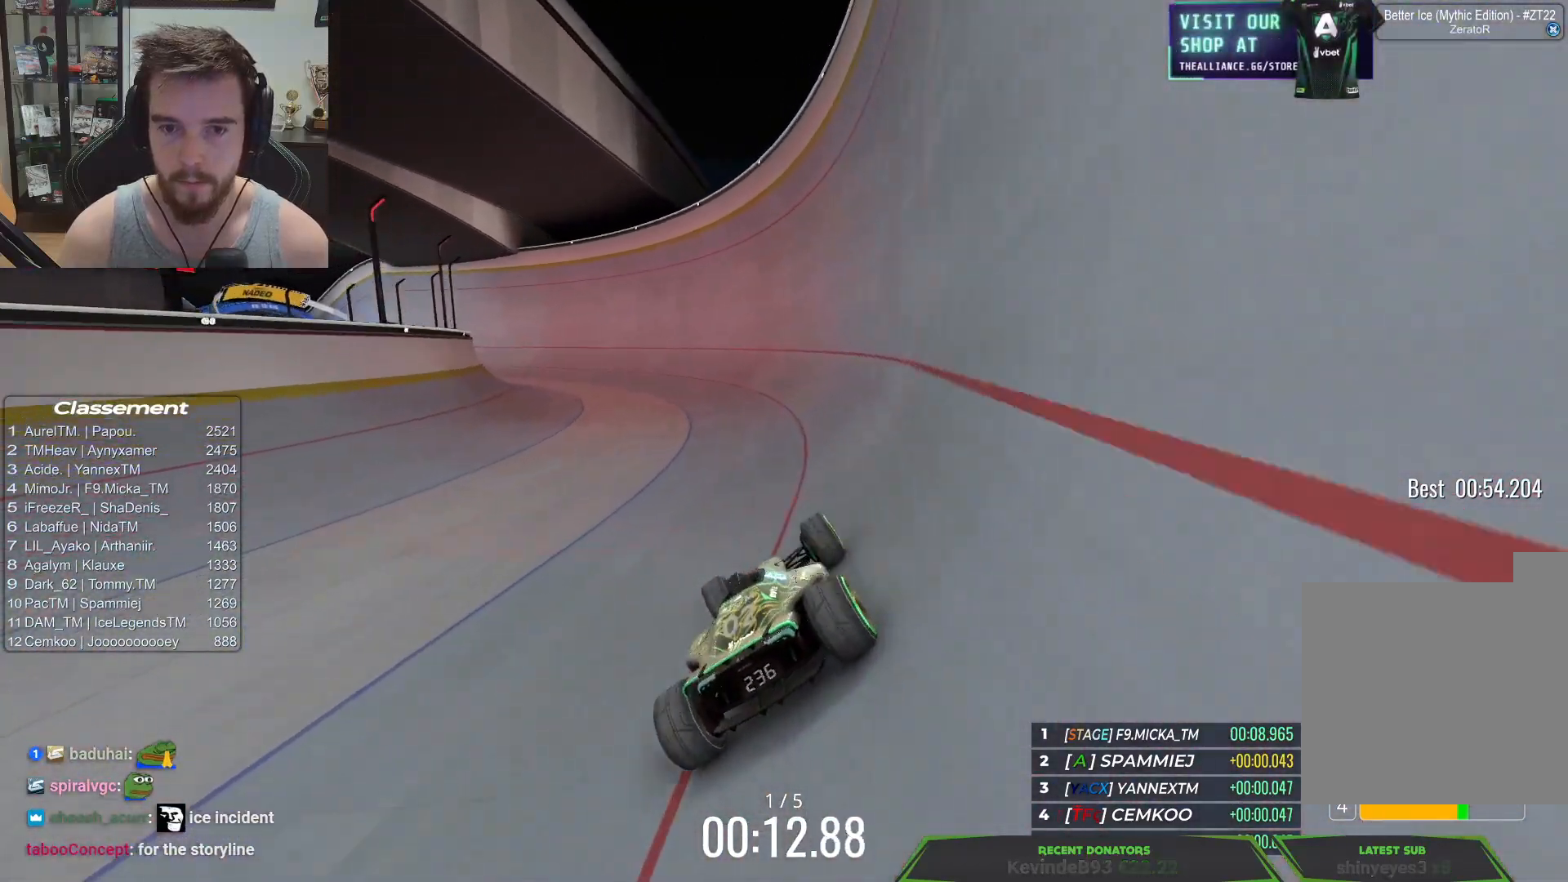
Gameplay with keyboard; each line is a JSON object with the keys held at the frame after it. "events" lists presses ("down") and releases ("up") of "down", "left", "right" and "up" between this image and that frame as [ms after this image, input, new state], when the widget could be followed in between. No other keys are recorded. Mouse input is not recorded.
{"keys": ["left", "up"], "events": []}
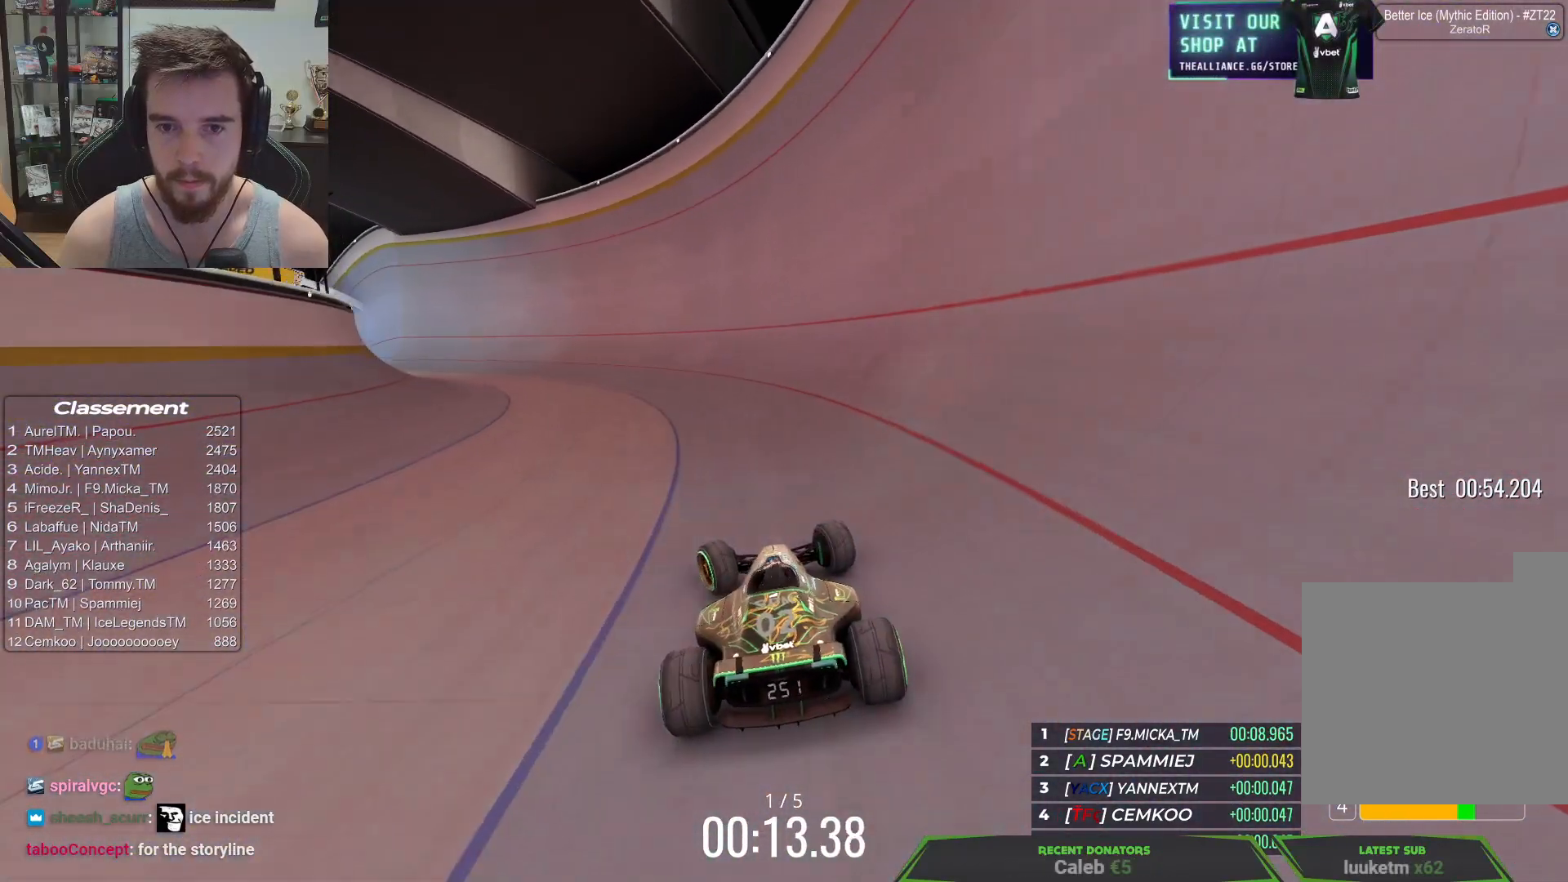
{"keys": ["up"], "events": [[350, "left", "up"]]}
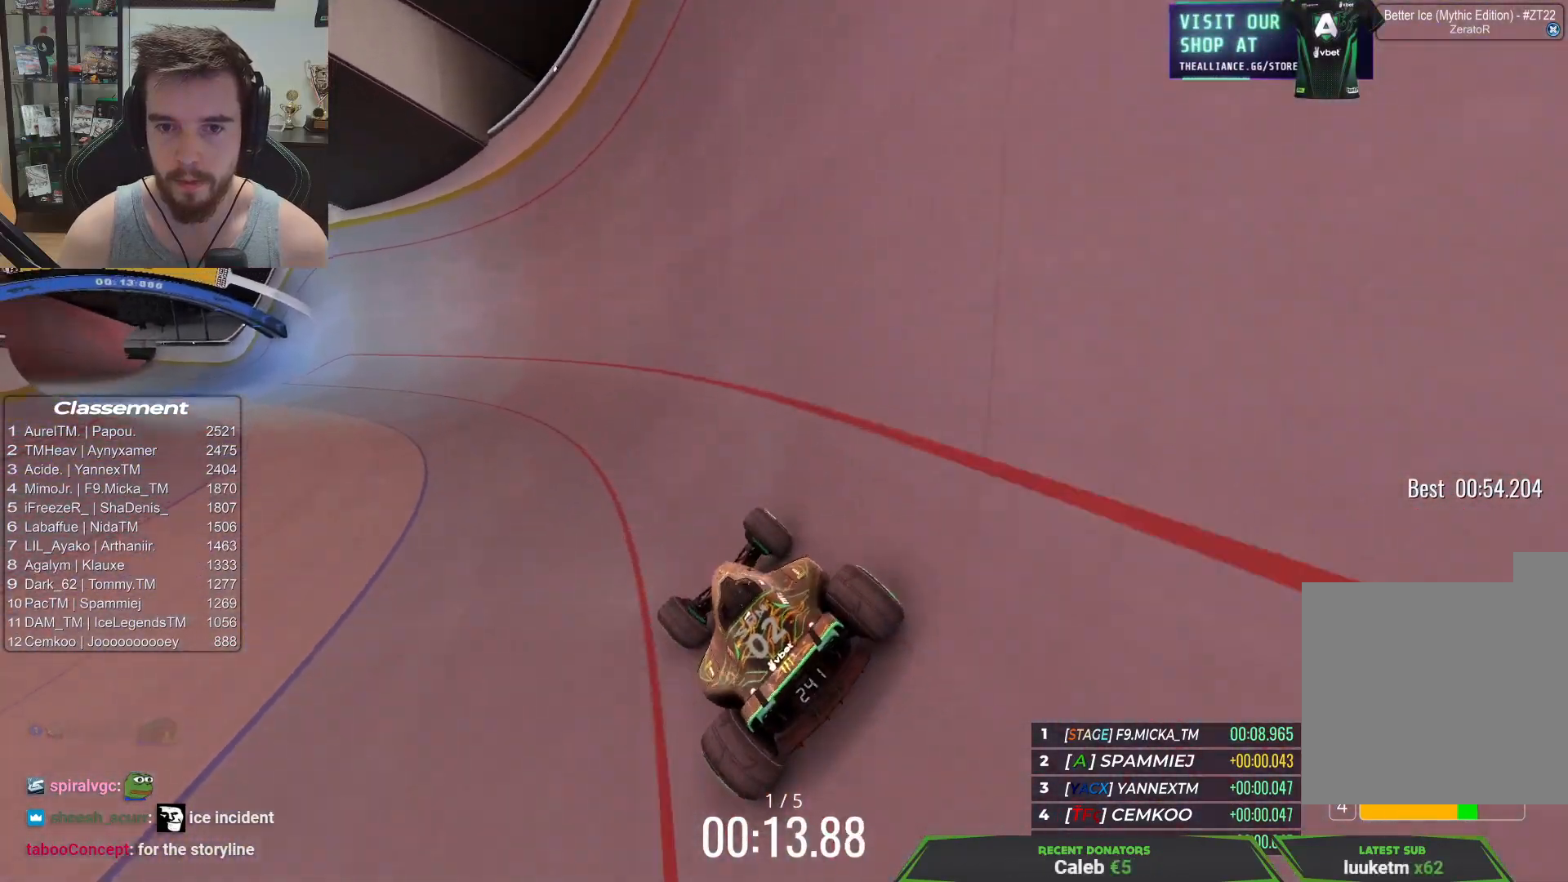
{"keys": ["left", "up"], "events": [[200, "left", "down"]]}
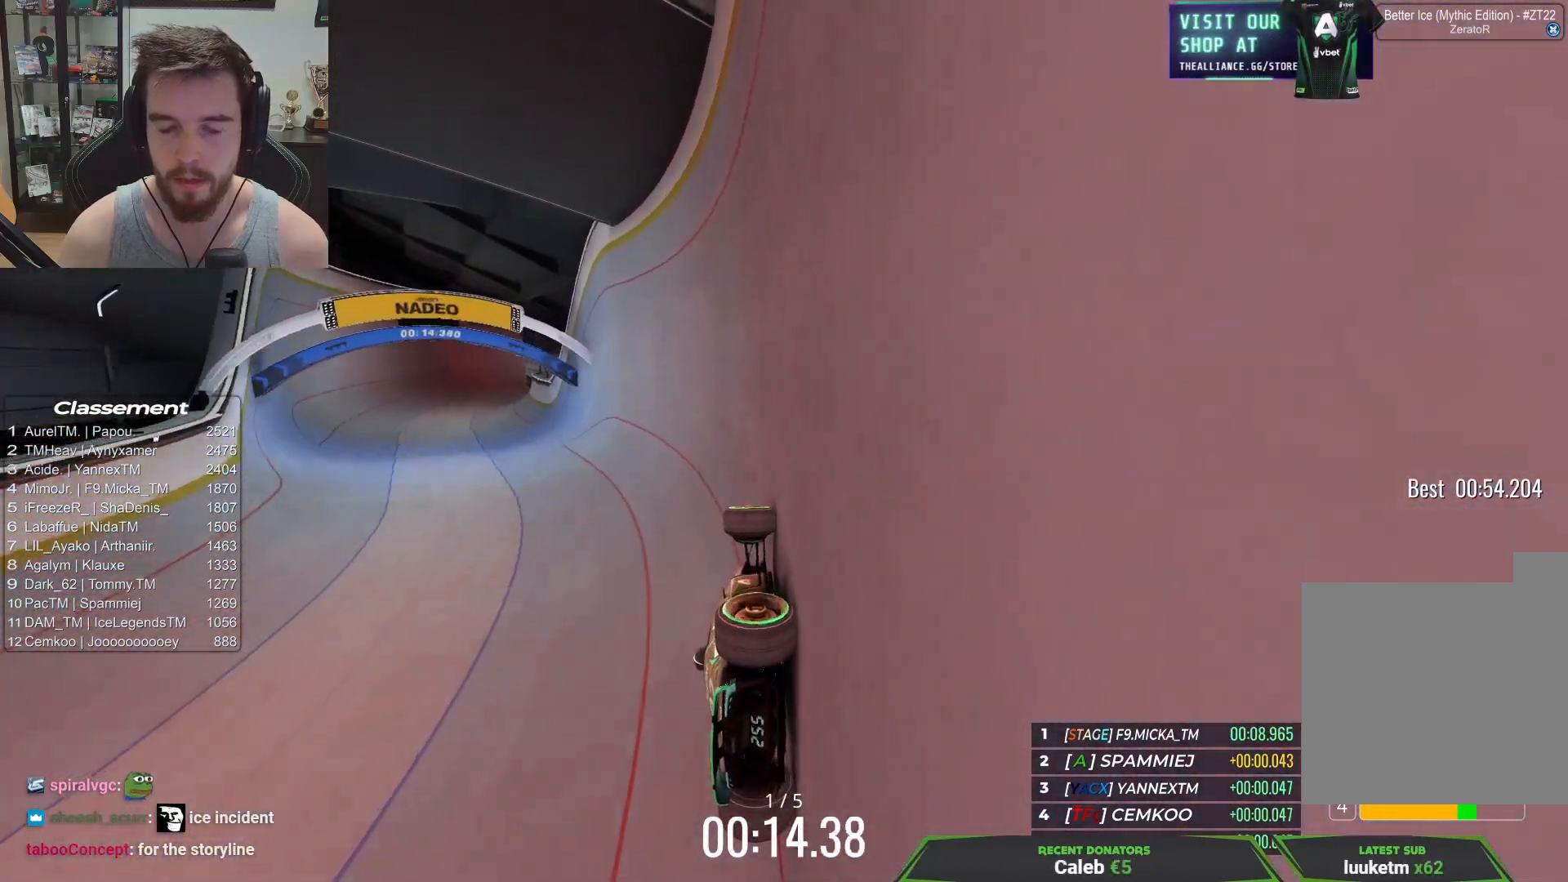
{"keys": ["left", "up"], "events": []}
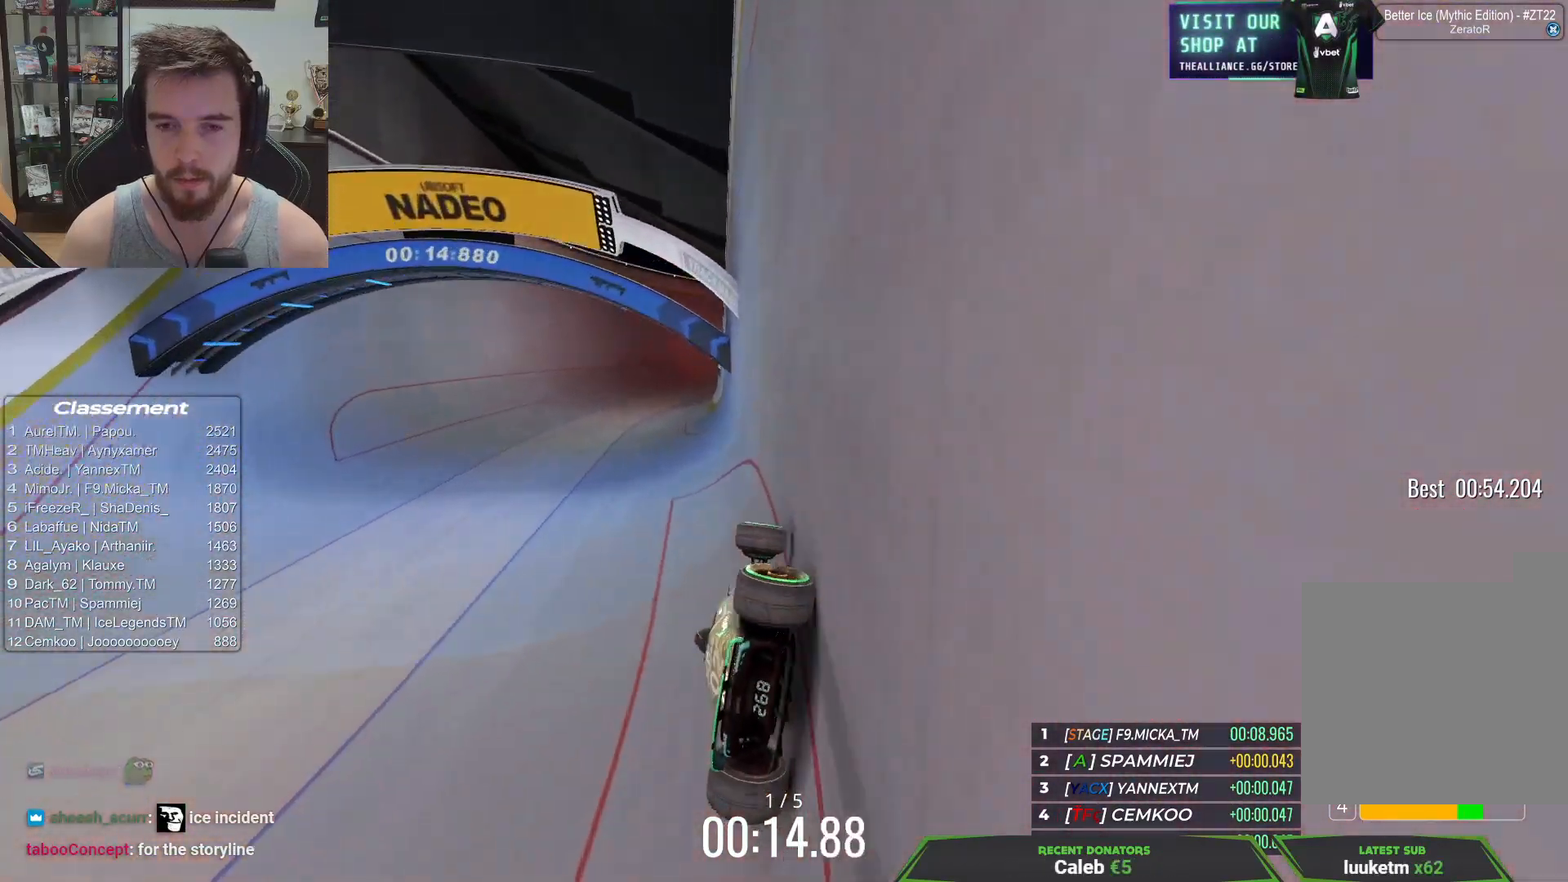
{"keys": ["up"], "events": [[33, "left", "up"], [183, "right", "down"], [333, "right", "up"]]}
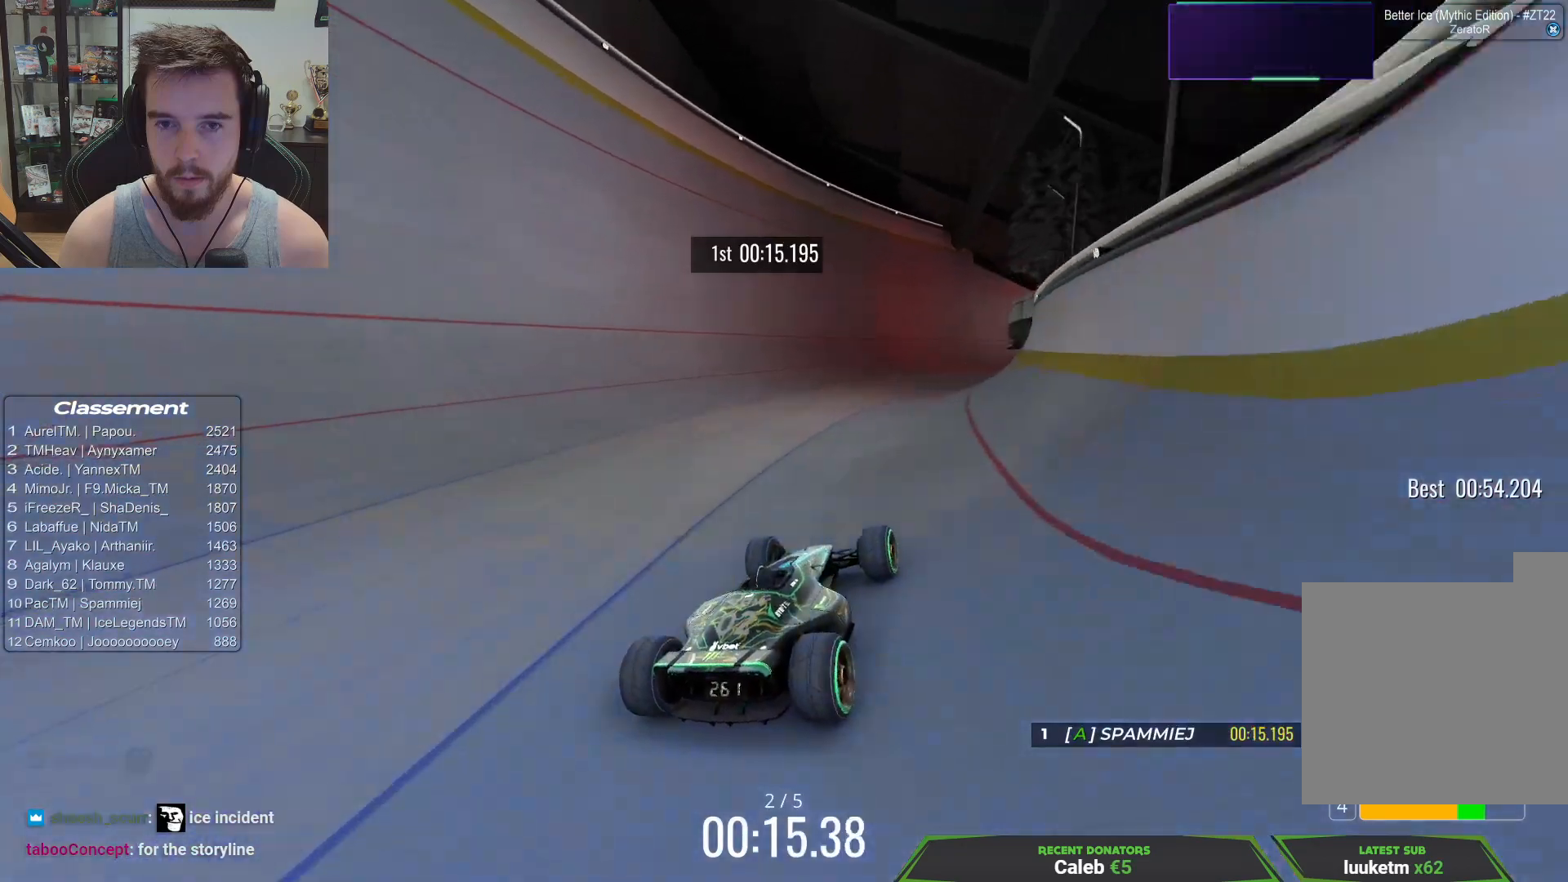
{"keys": ["up"], "events": [[167, "left", "down"], [317, "left", "up"]]}
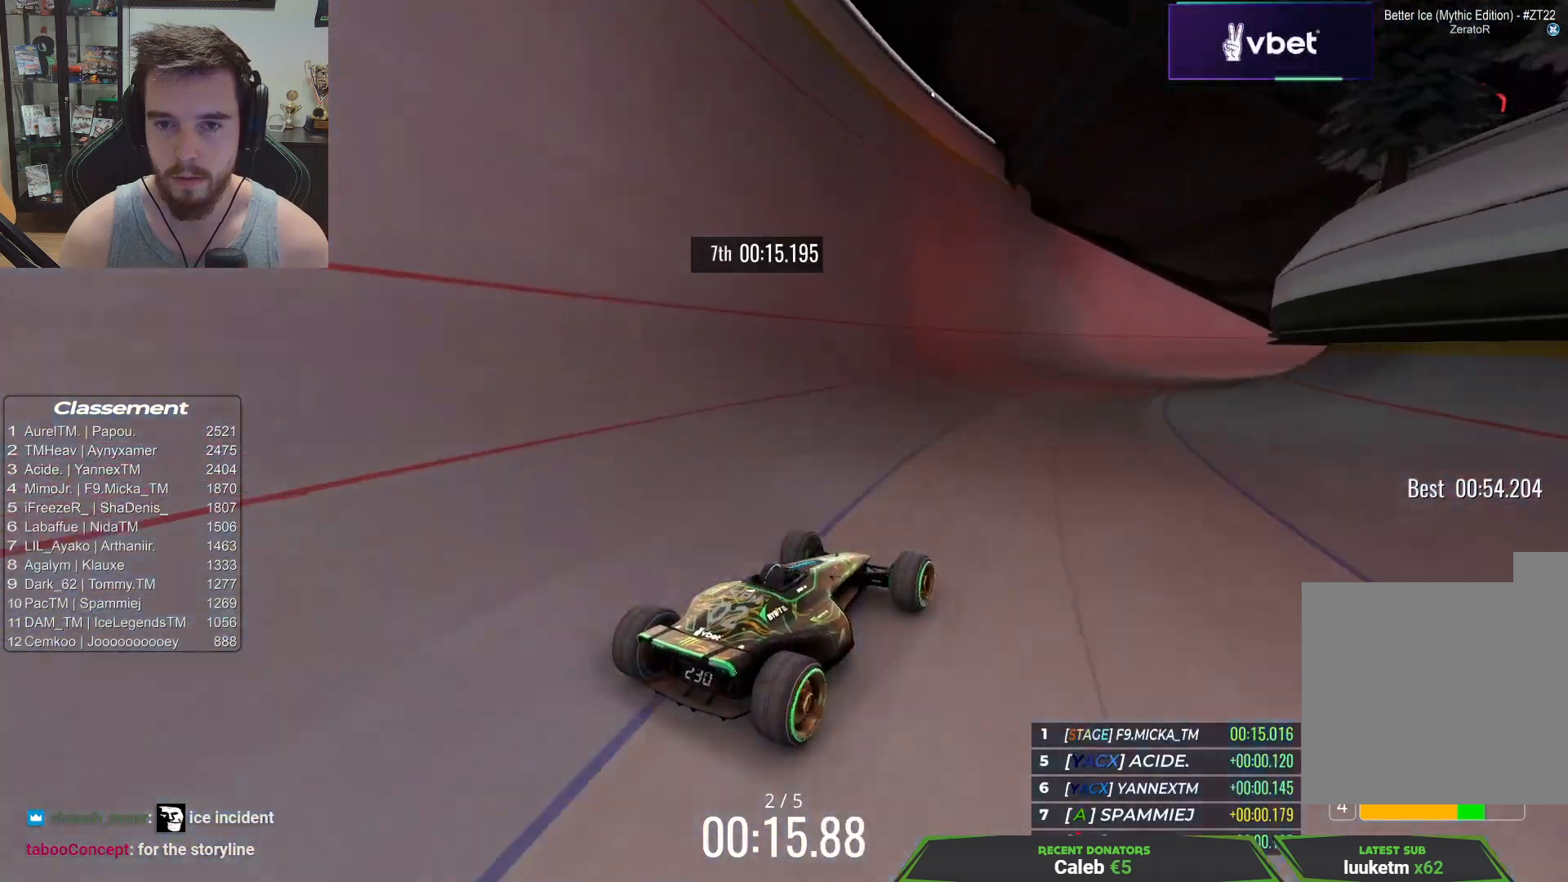
{"keys": ["right", "up"], "events": [[433, "right", "down"]]}
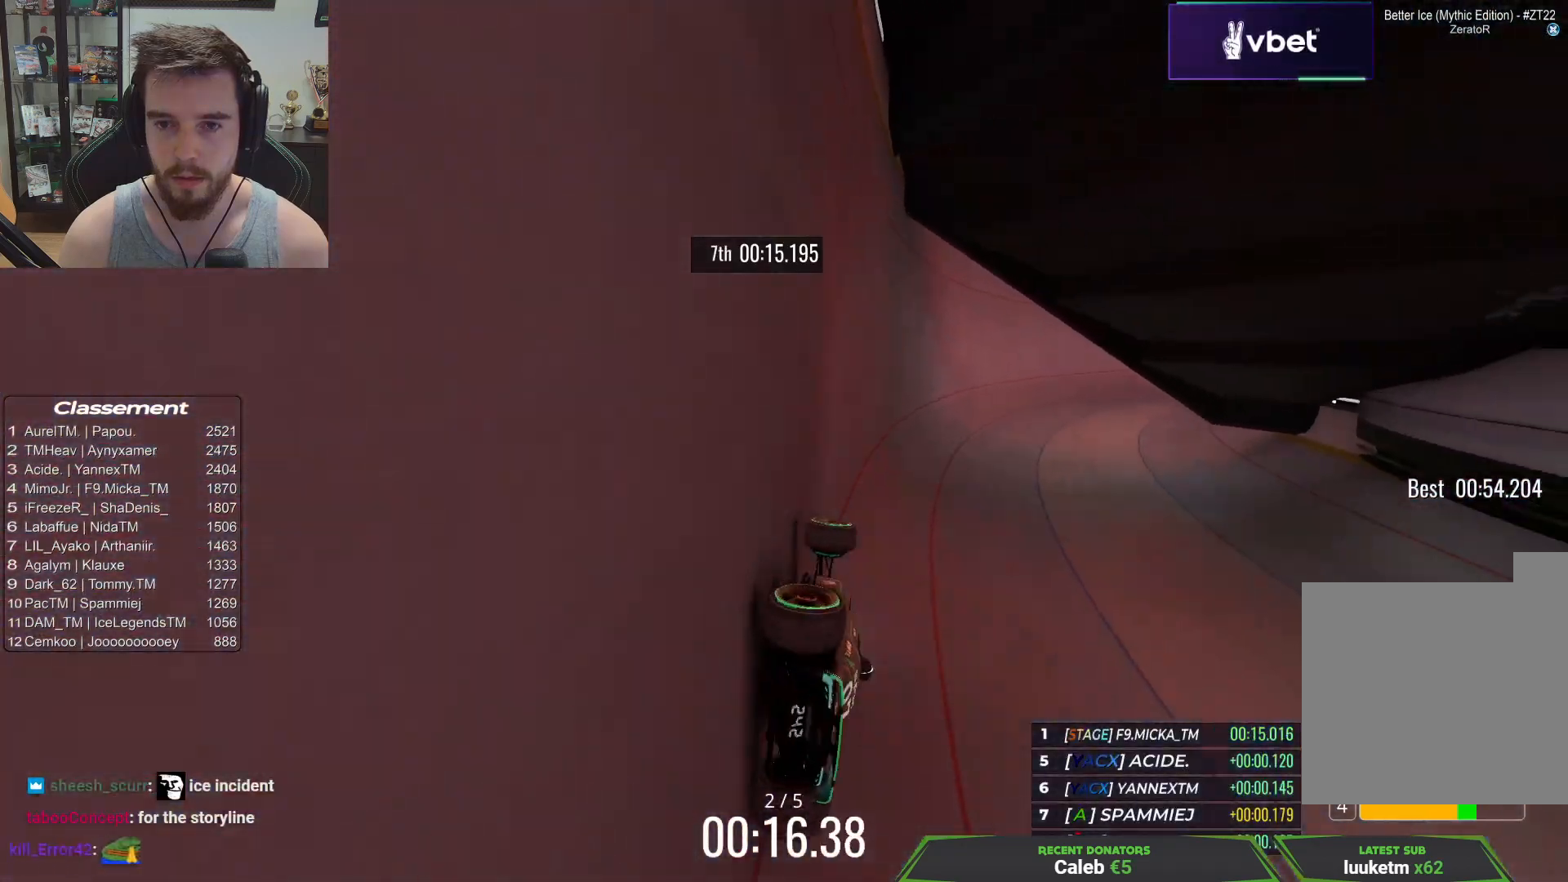
{"keys": ["right", "up"], "events": []}
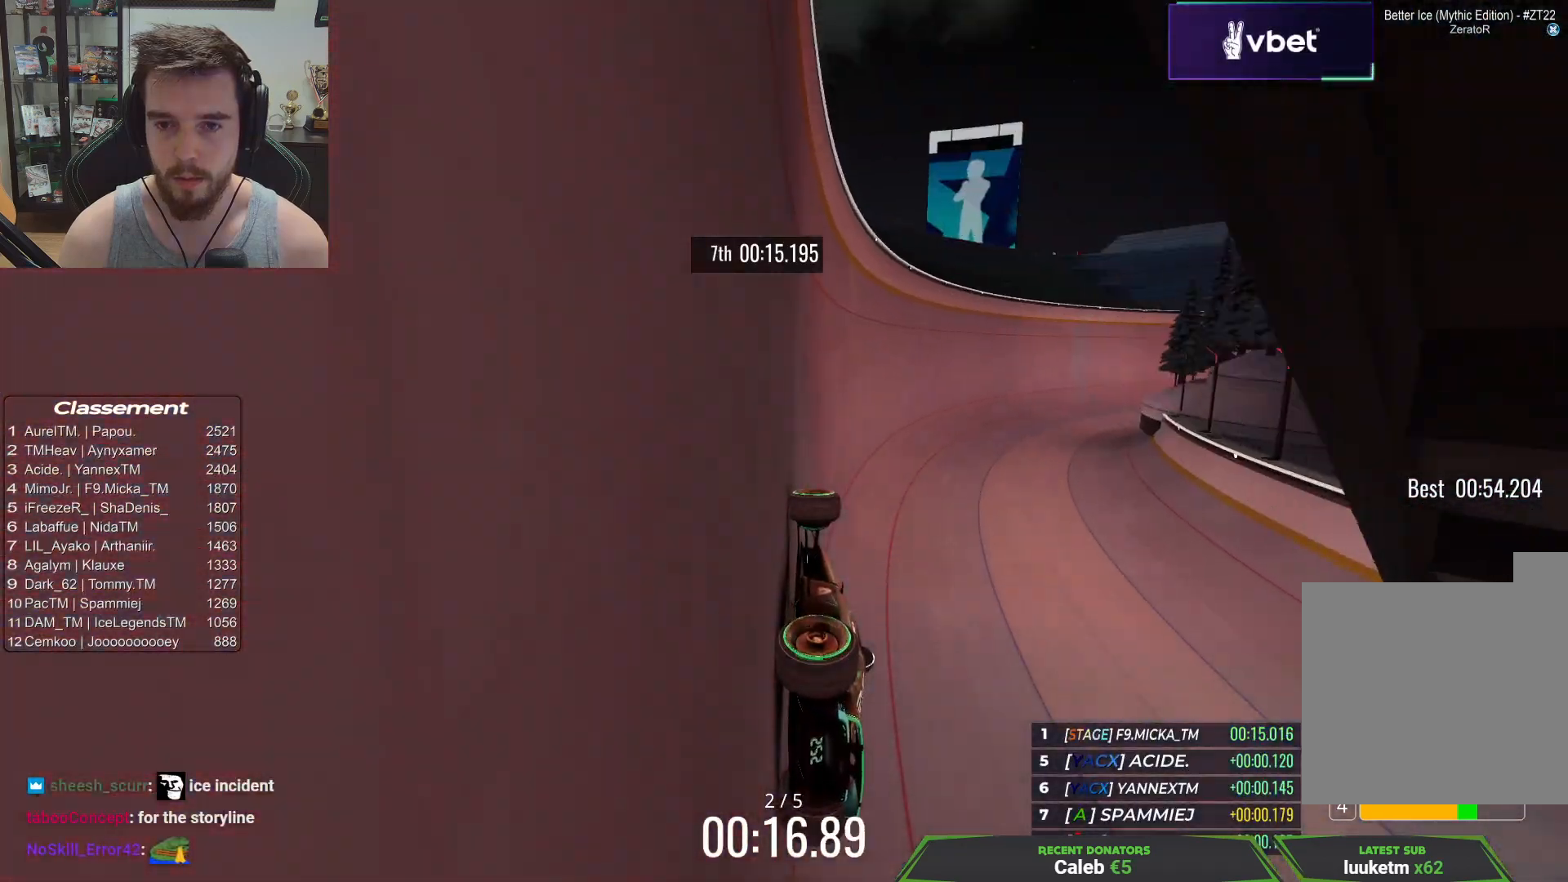
{"keys": ["right", "up"], "events": [[133, "right", "up"], [400, "right", "down"]]}
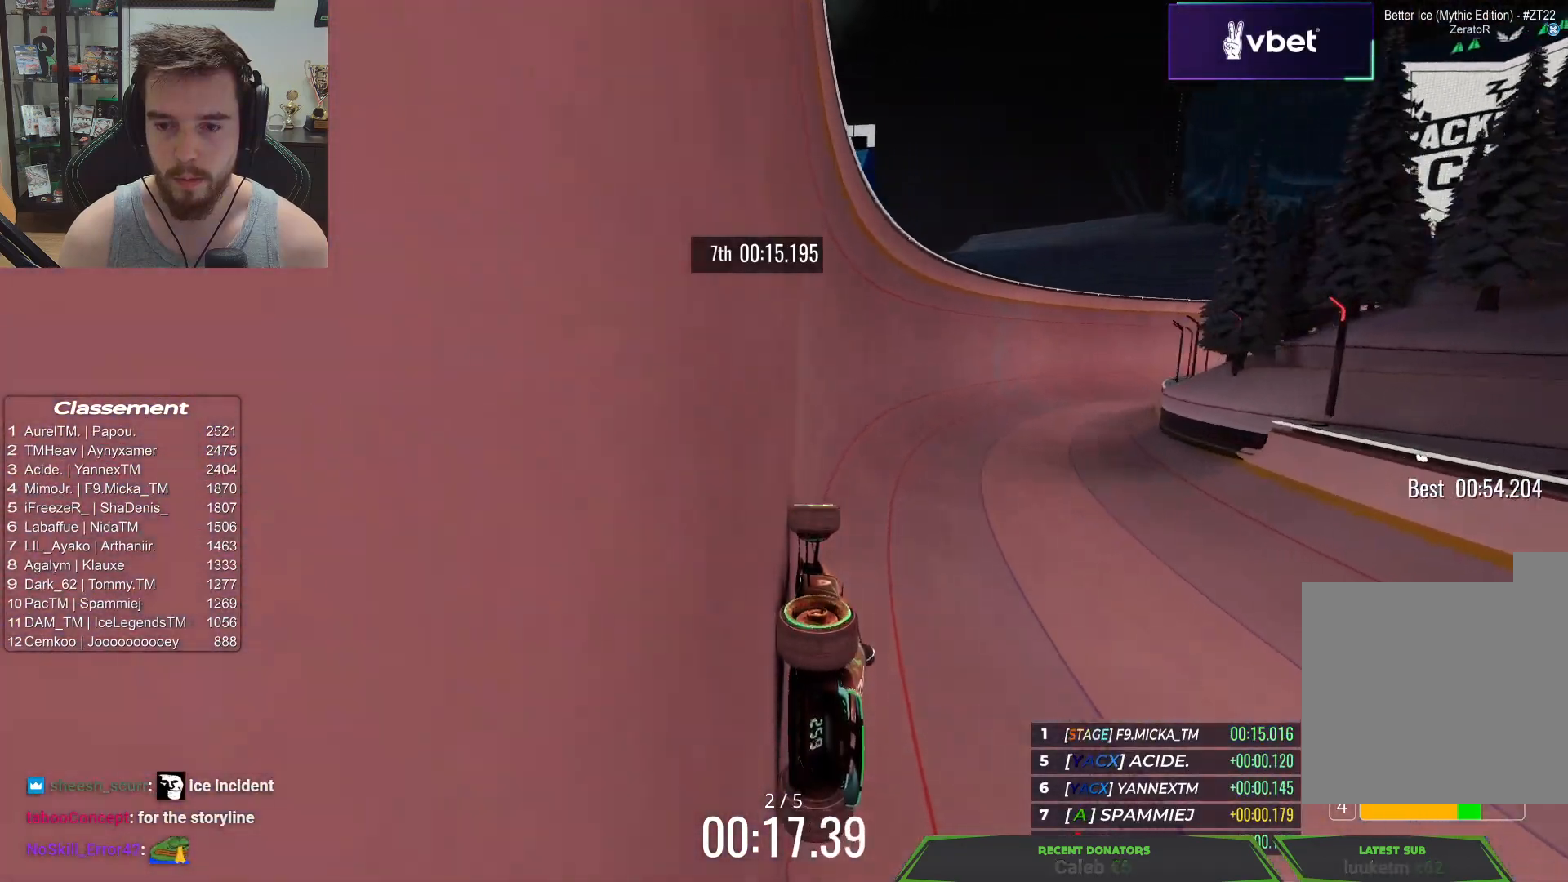
{"keys": ["right", "up"], "events": []}
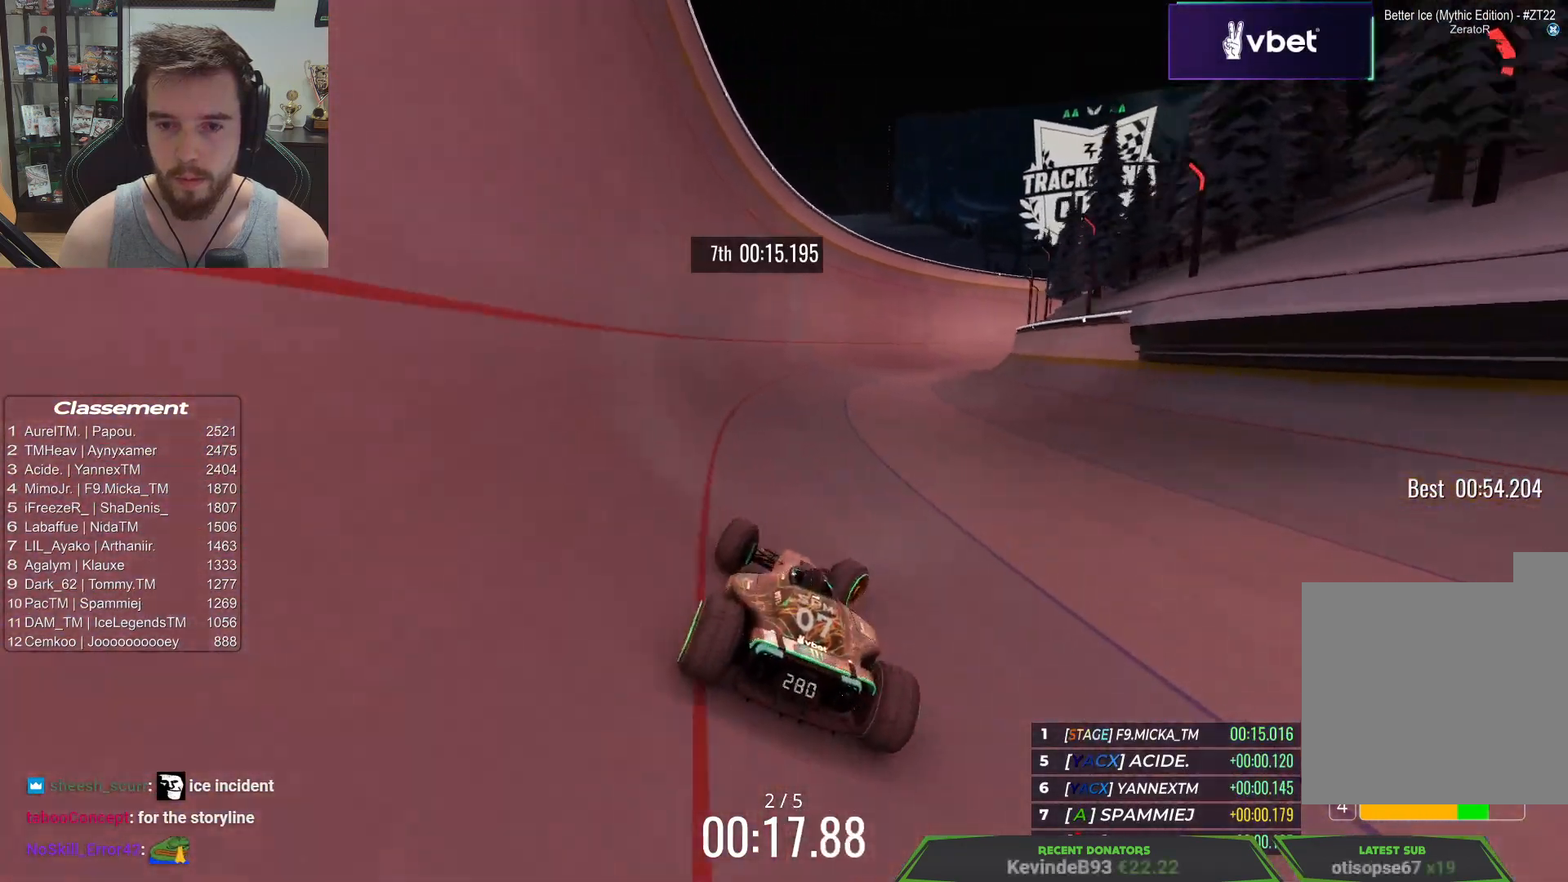
{"keys": ["up"], "events": [[150, "right", "up"]]}
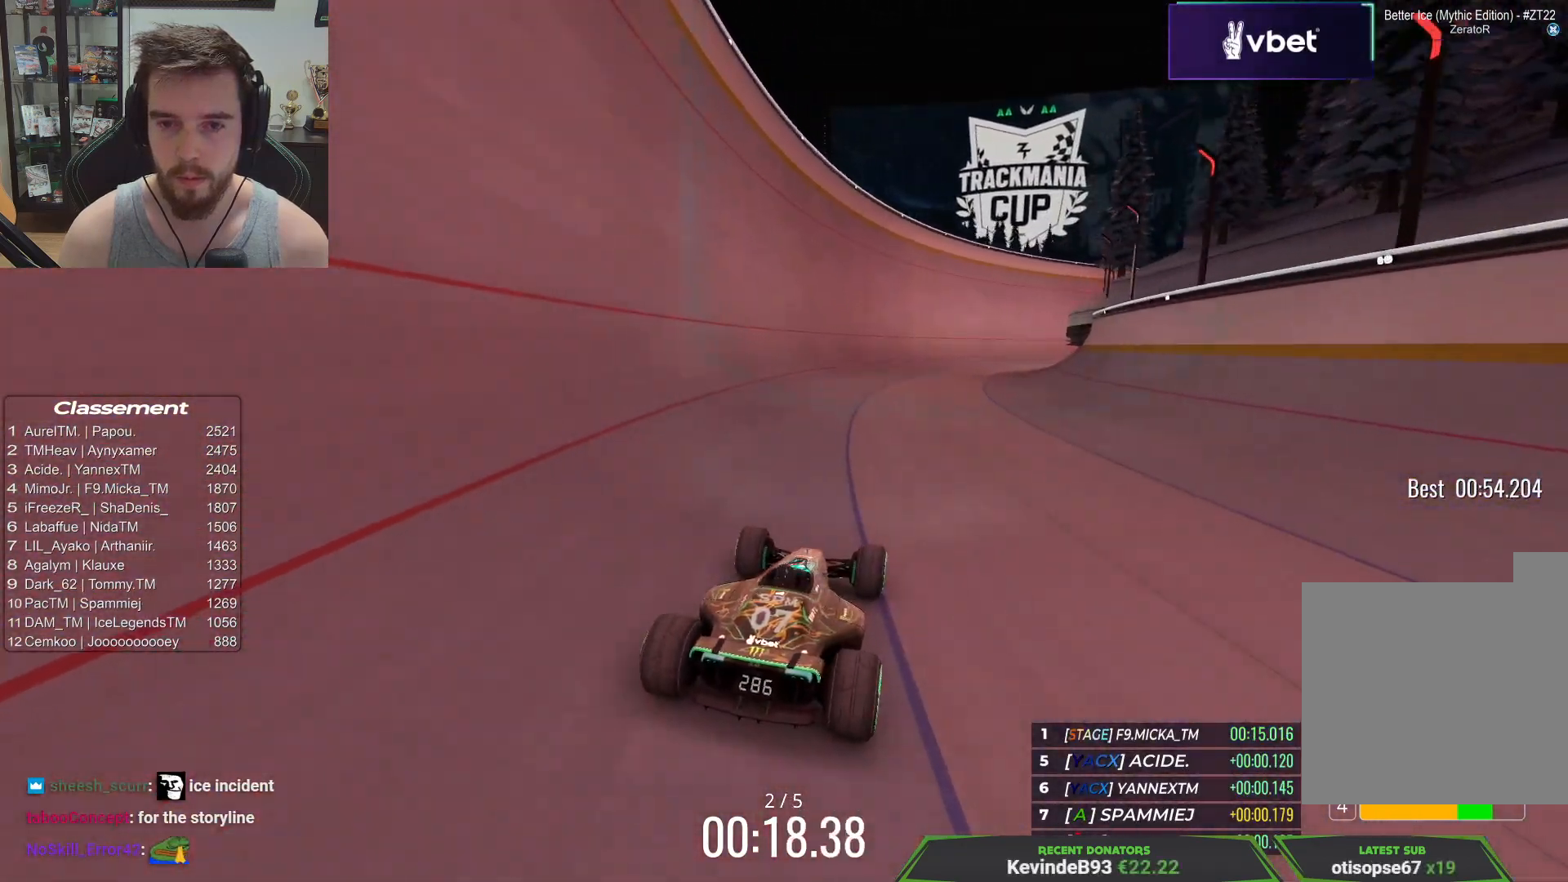
{"keys": ["right", "up"], "events": [[233, "right", "down"]]}
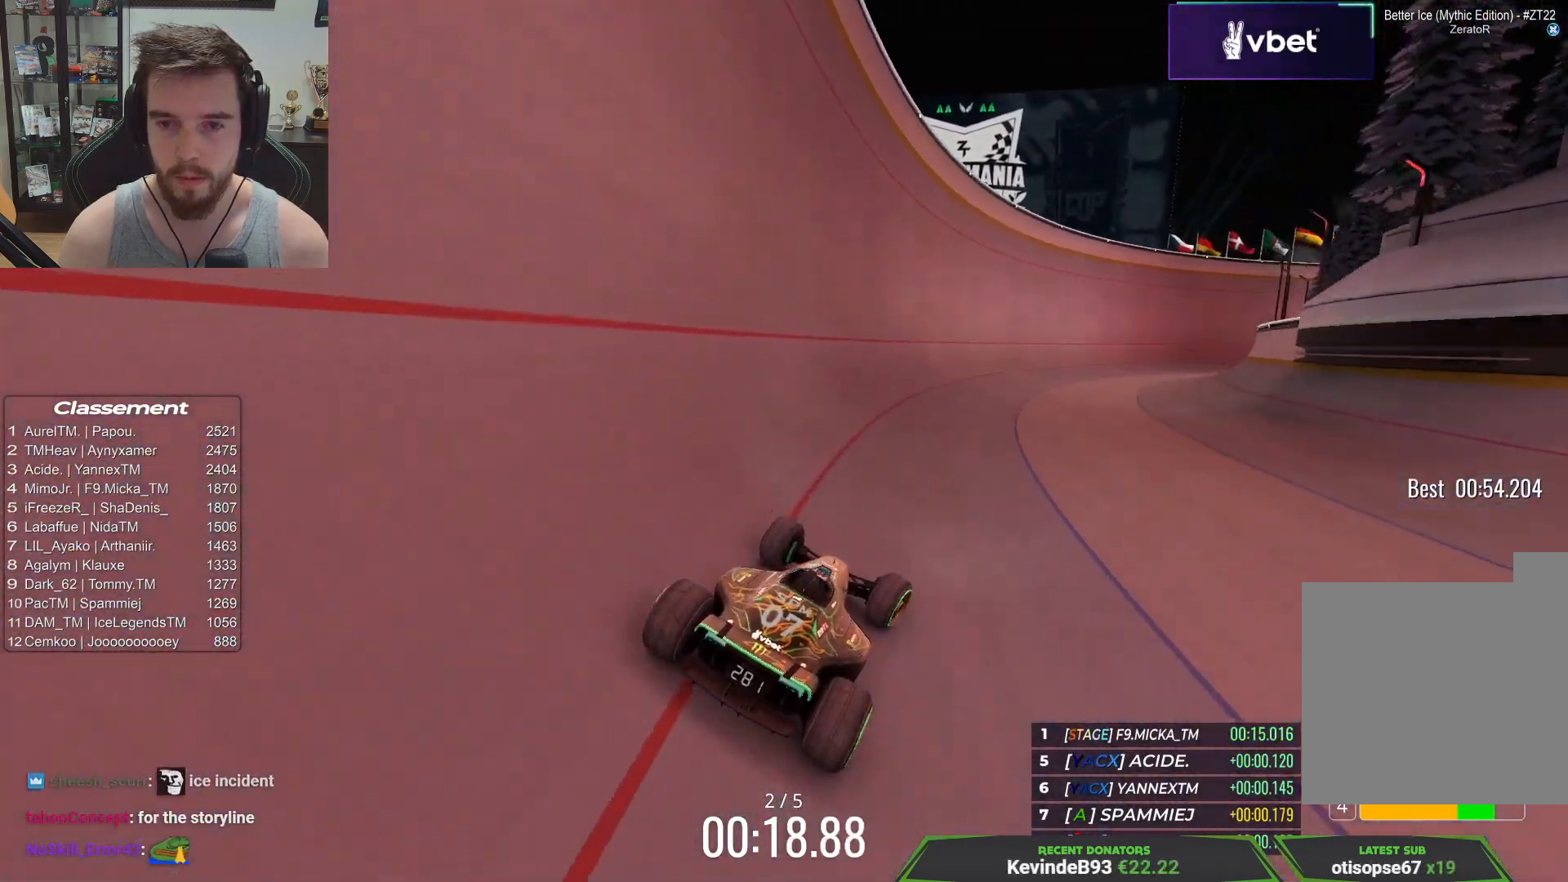
{"keys": ["right", "up"], "events": []}
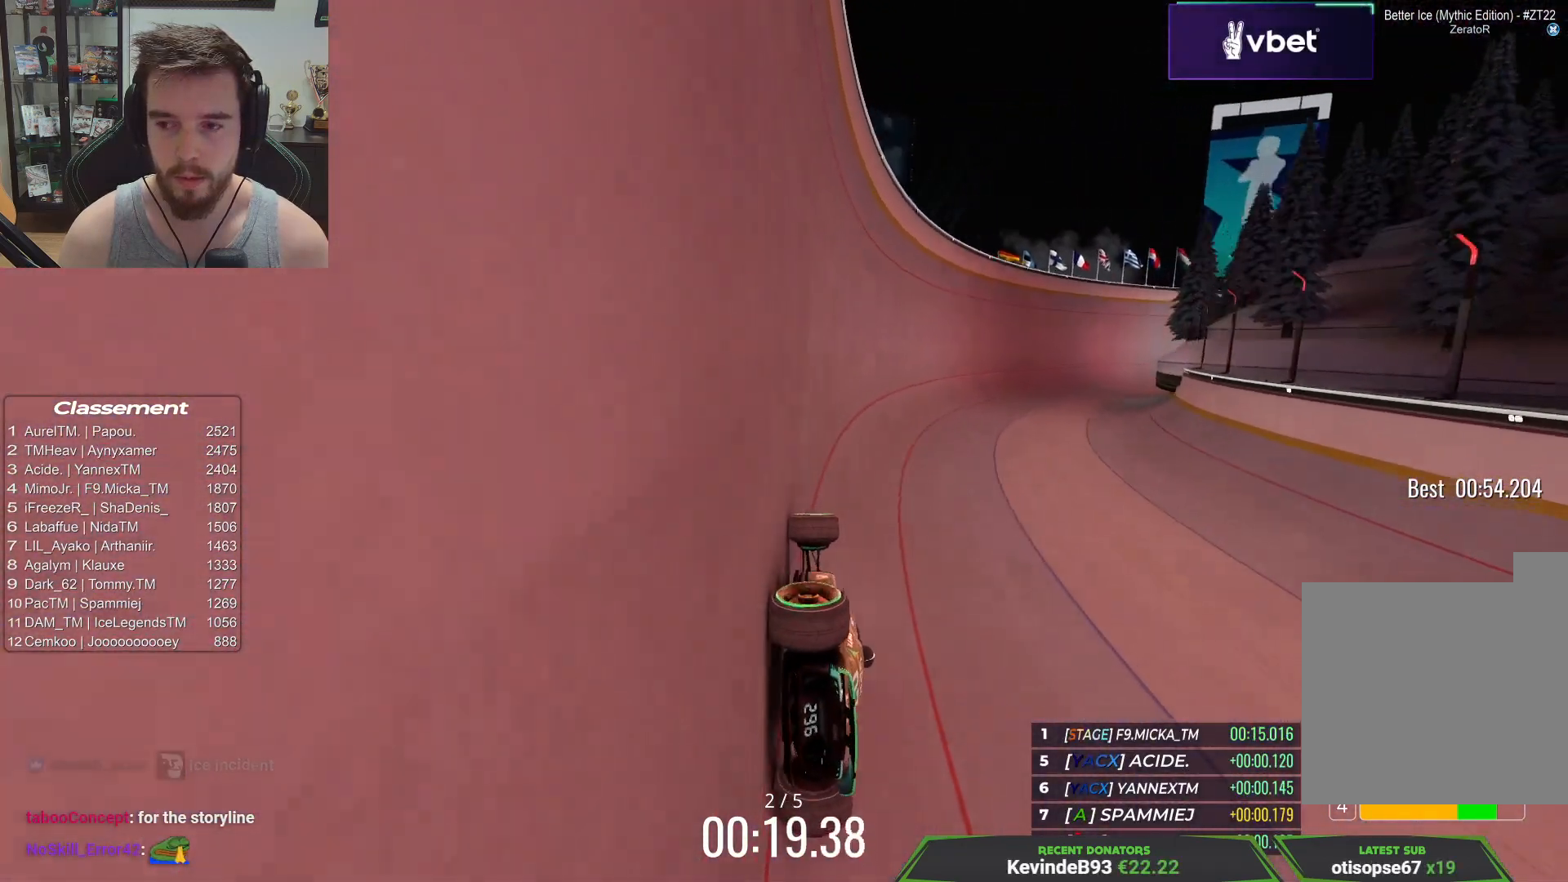
{"keys": ["right", "up"], "events": []}
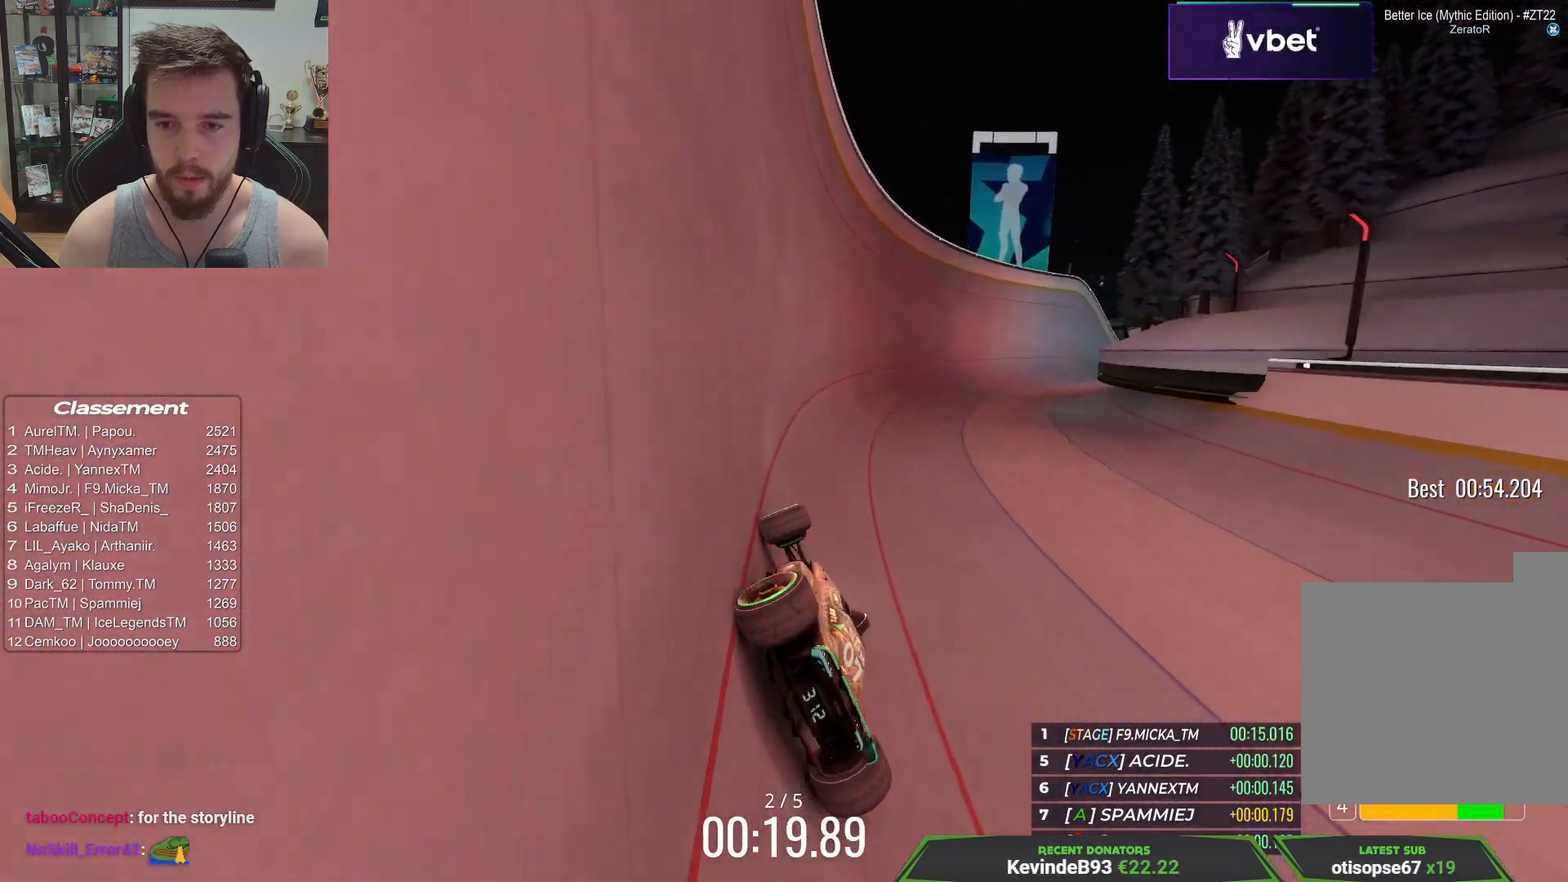
{"keys": ["right", "up"], "events": []}
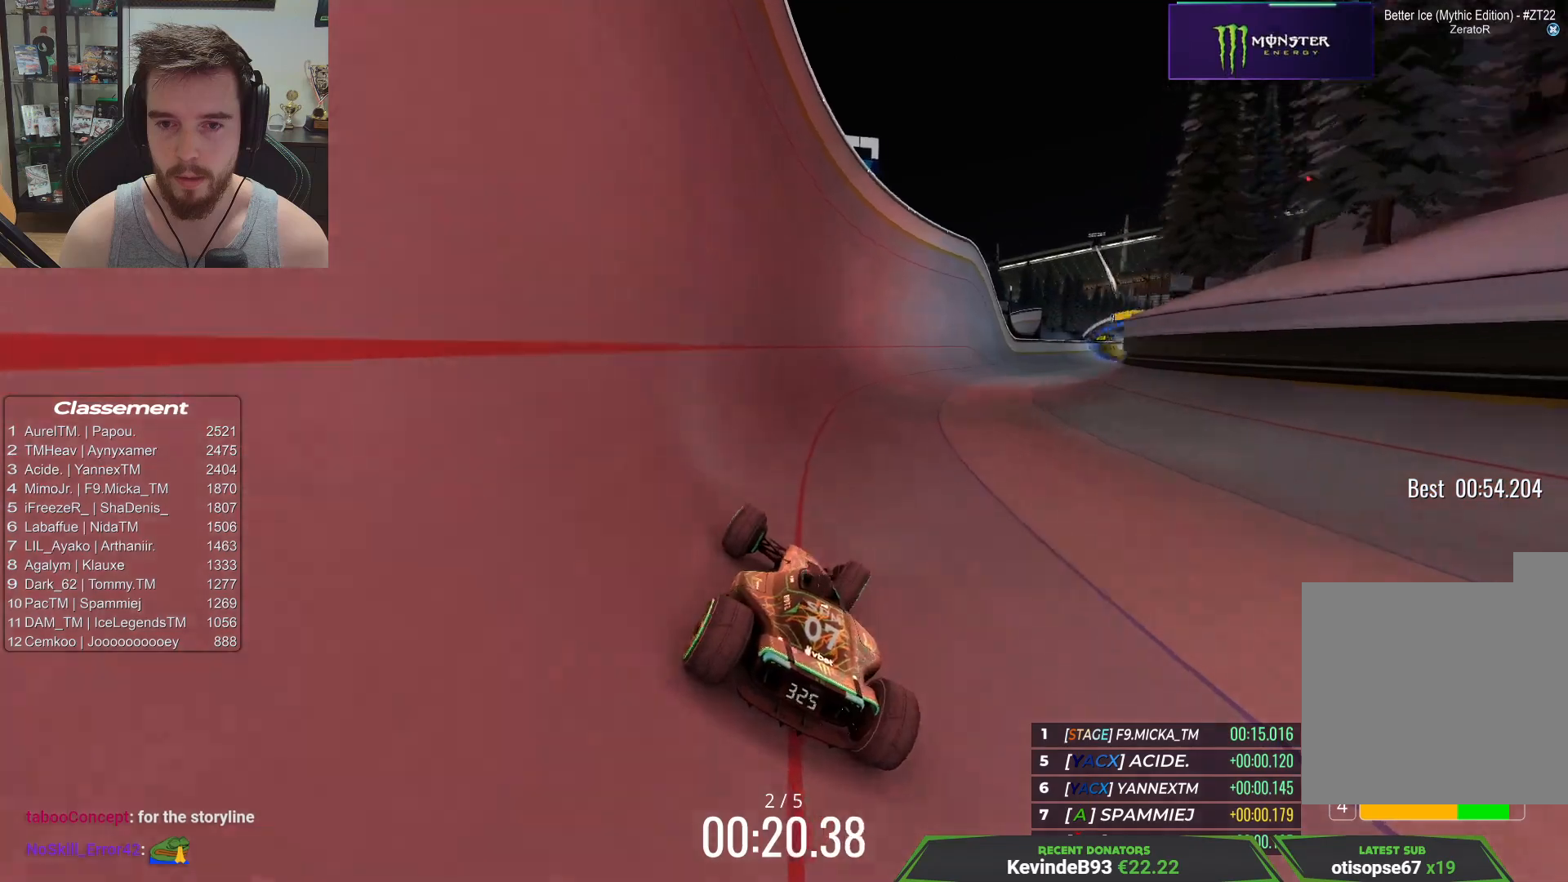
{"keys": ["right", "up"], "events": []}
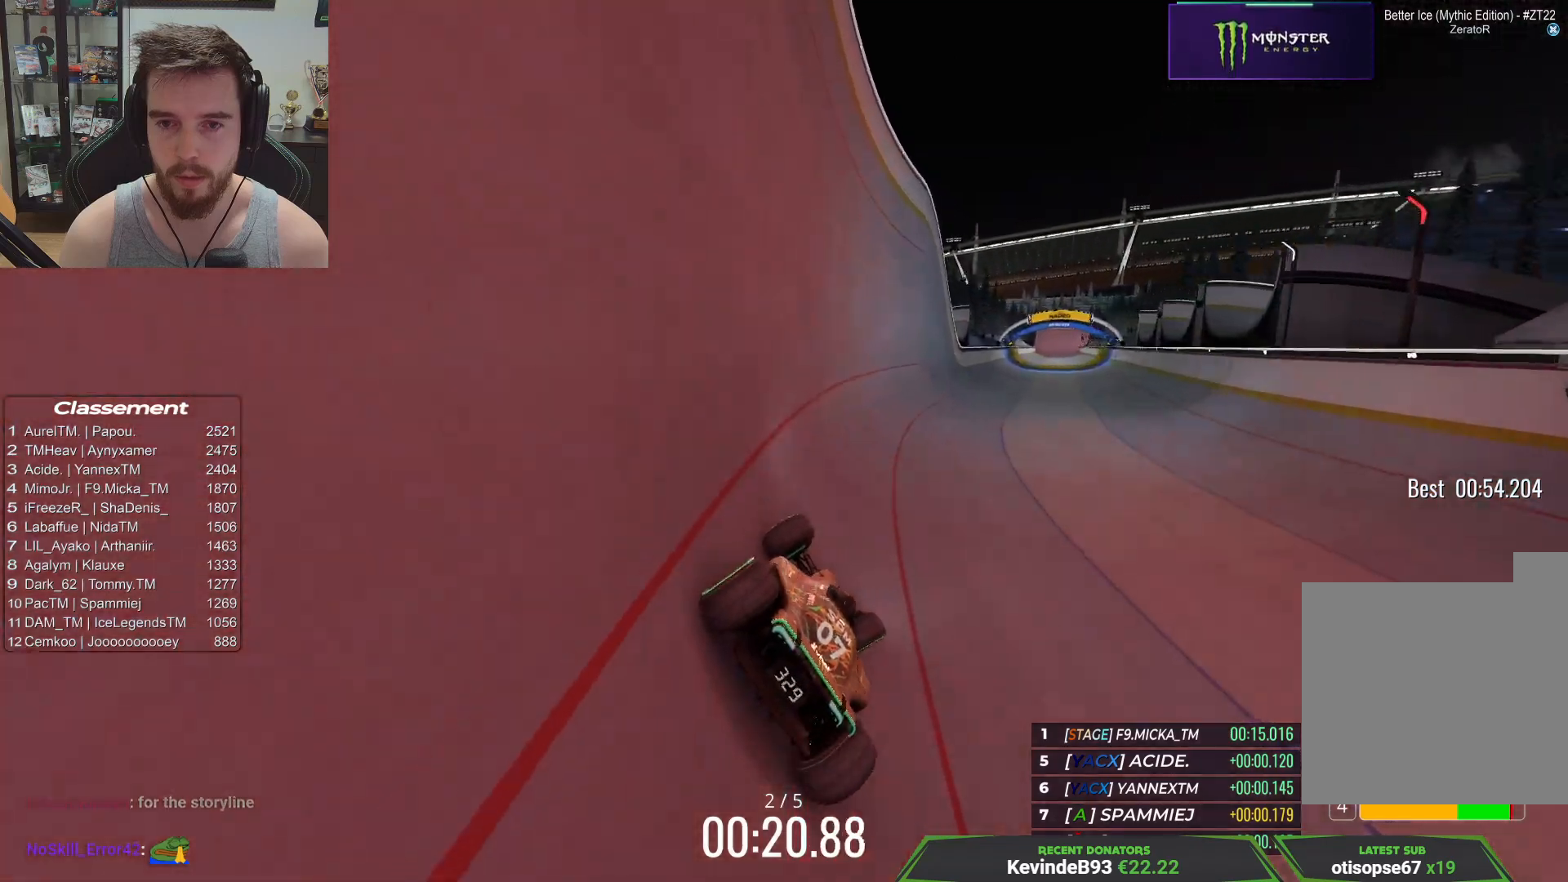
{"keys": ["right", "up"], "events": []}
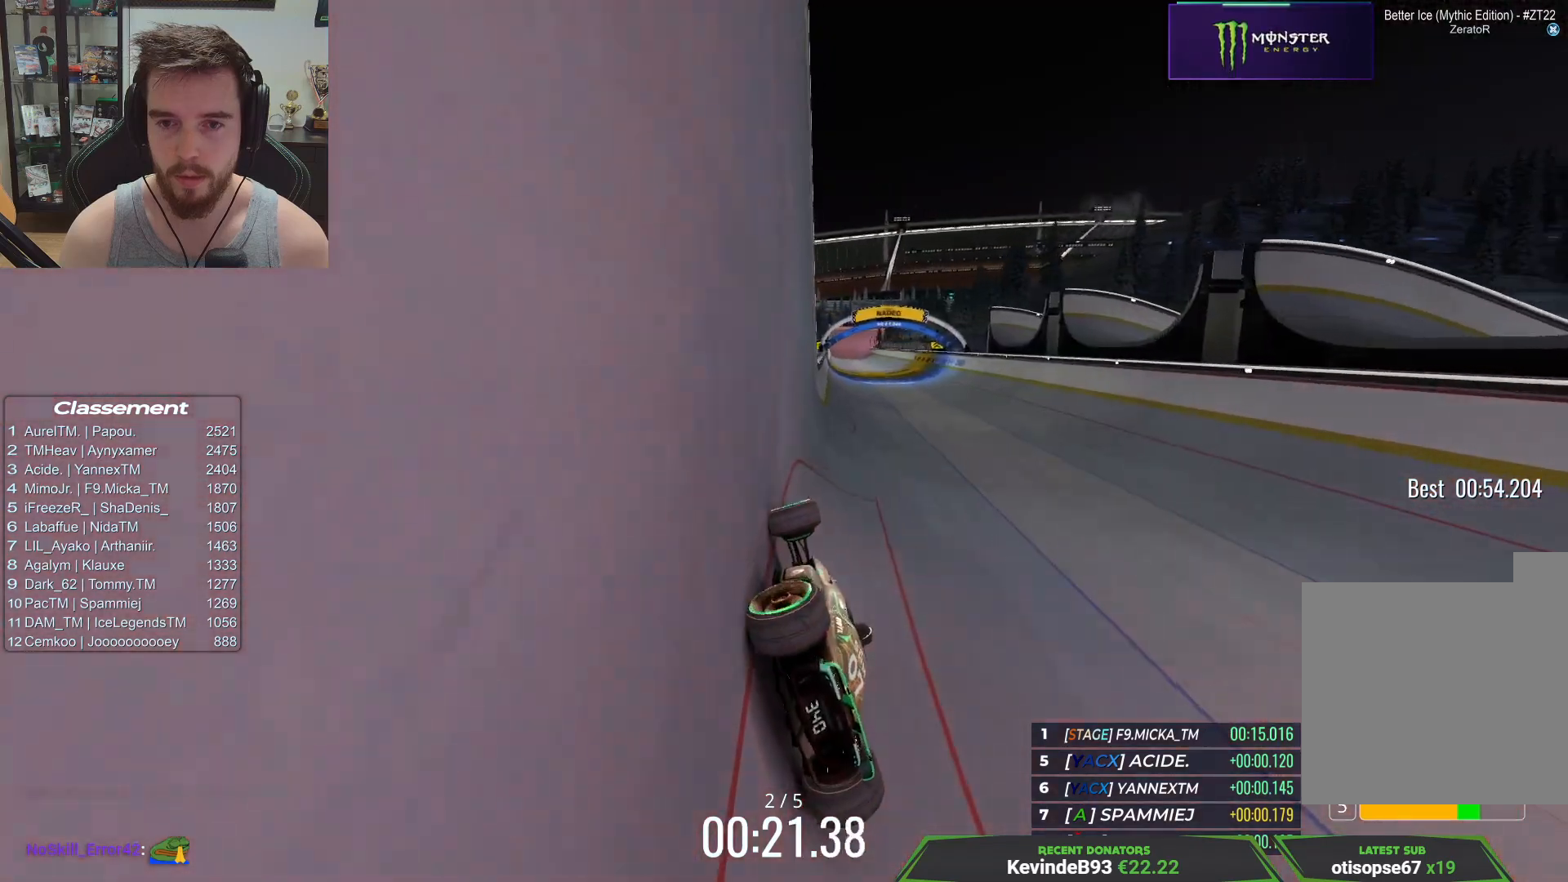
{"keys": ["up"], "events": [[67, "right", "up"]]}
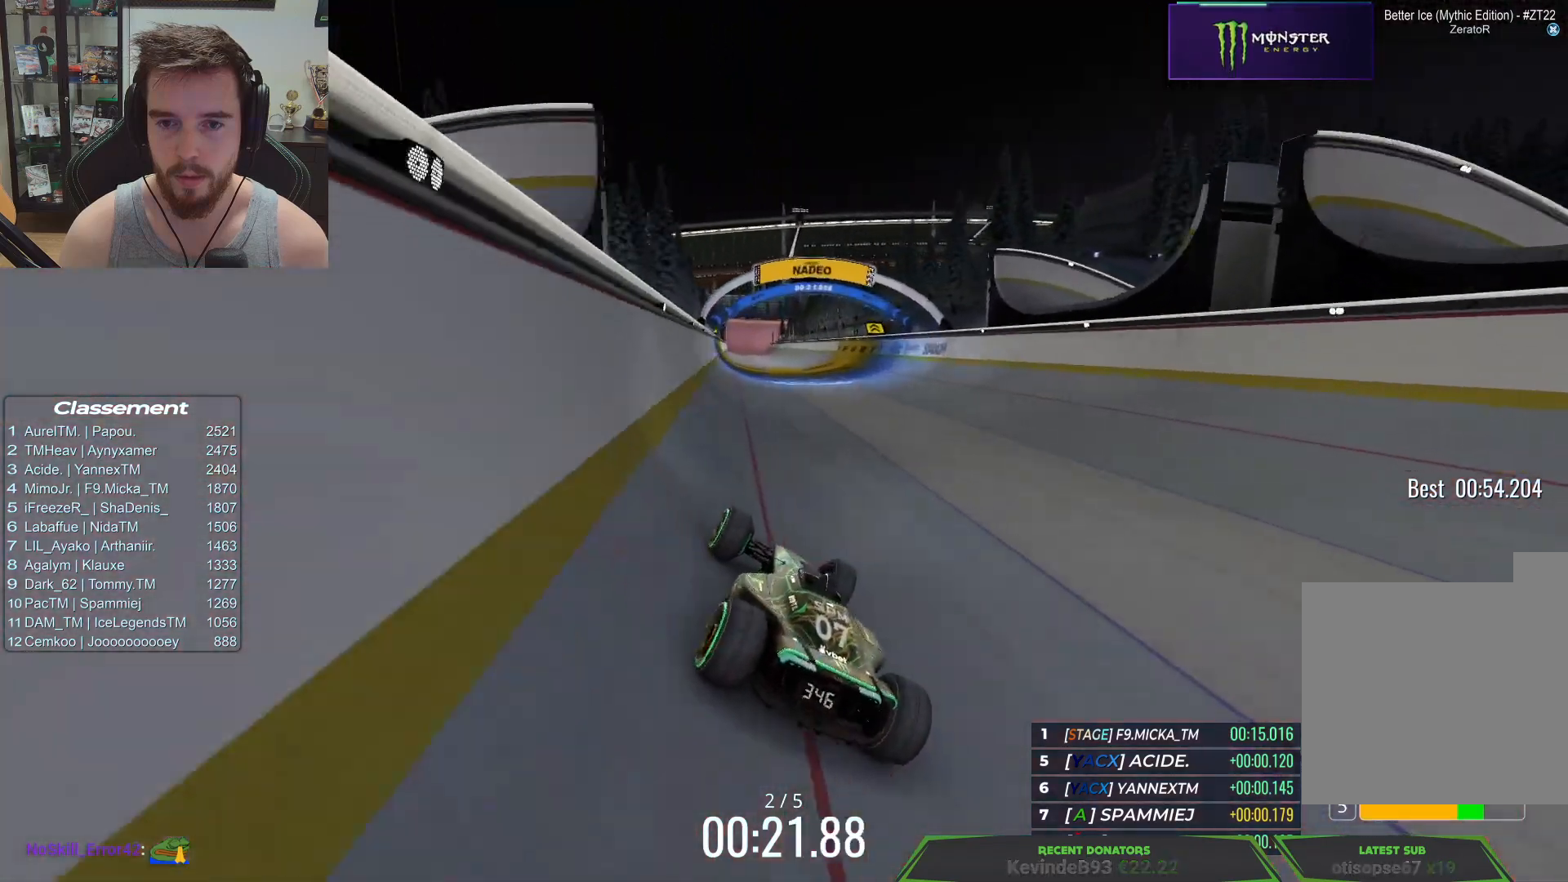
{"keys": ["up"], "events": [[317, "left", "down"], [450, "left", "up"]]}
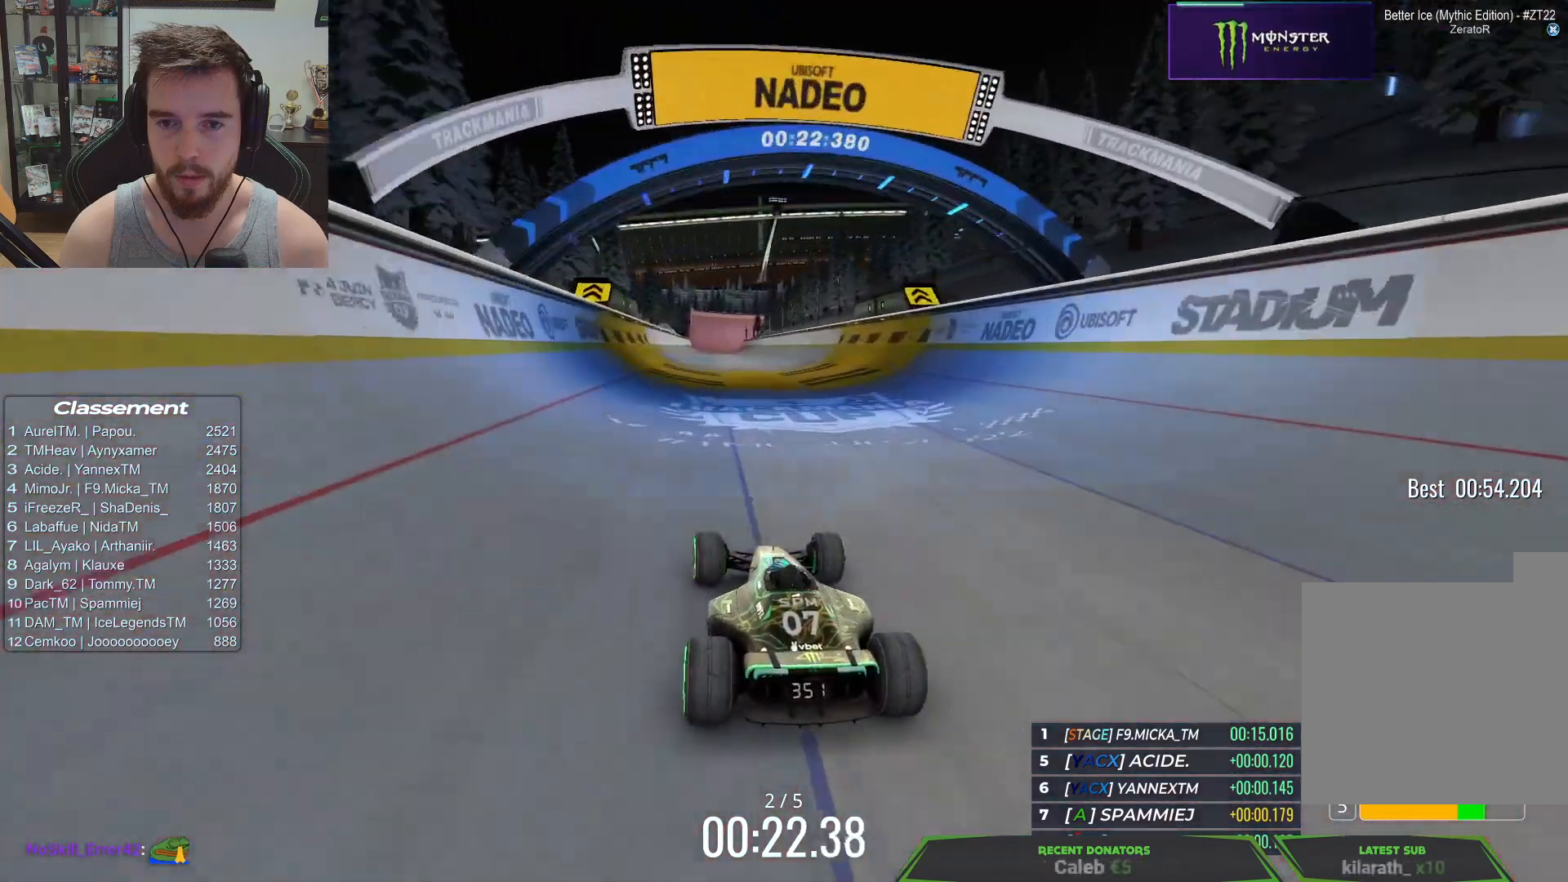
{"keys": ["left", "up"], "events": [[133, "left", "down"], [217, "left", "up"], [383, "left", "down"]]}
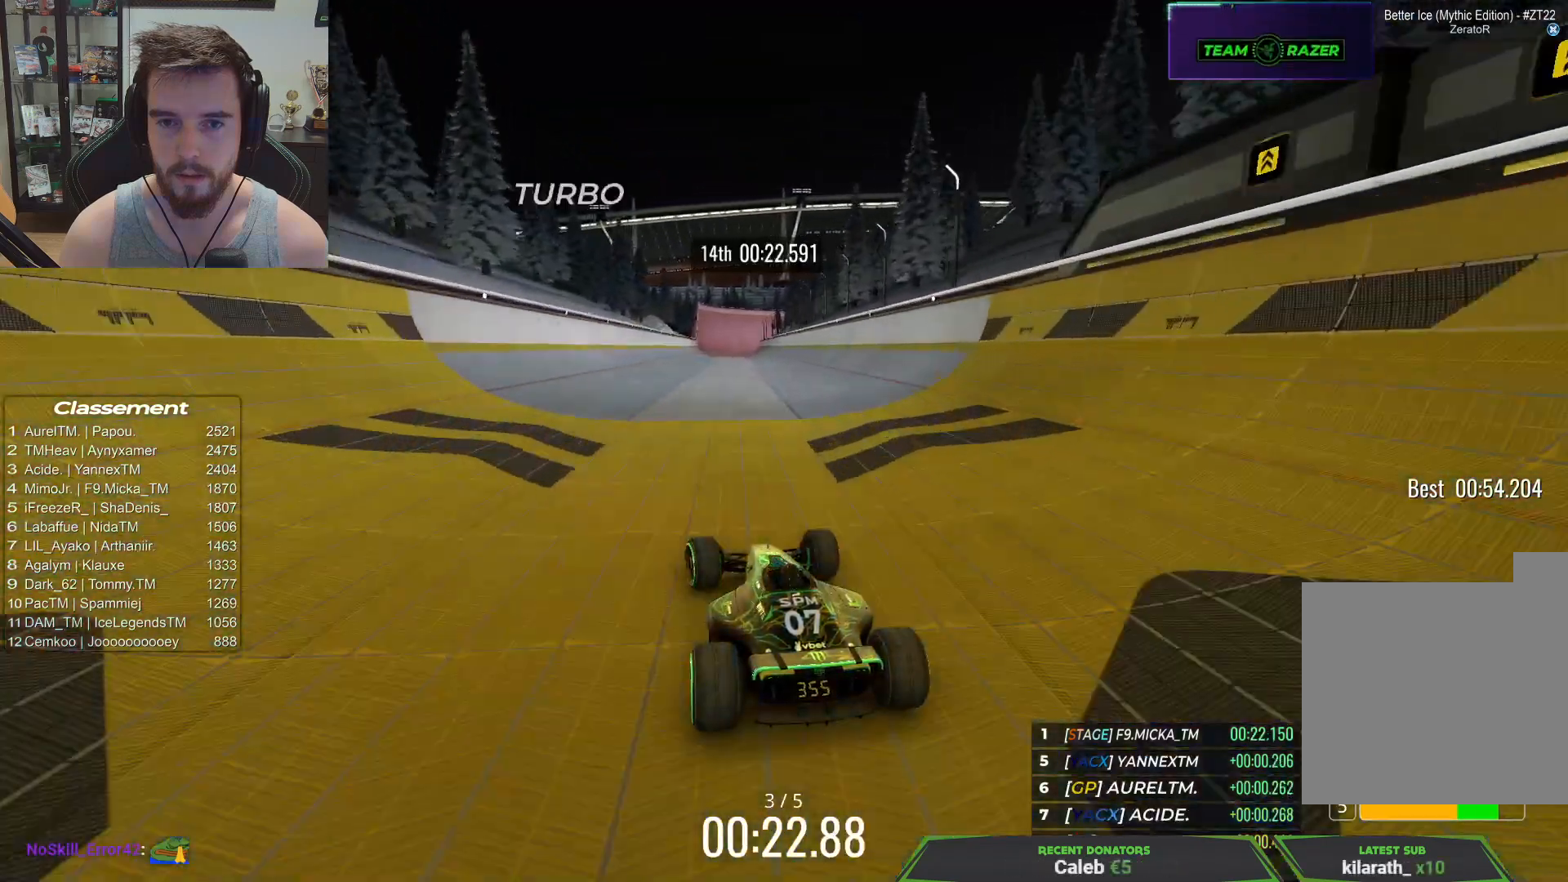
{"keys": ["left", "up"], "events": [[17, "left", "up"], [167, "left", "down"], [283, "left", "up"], [417, "left", "down"]]}
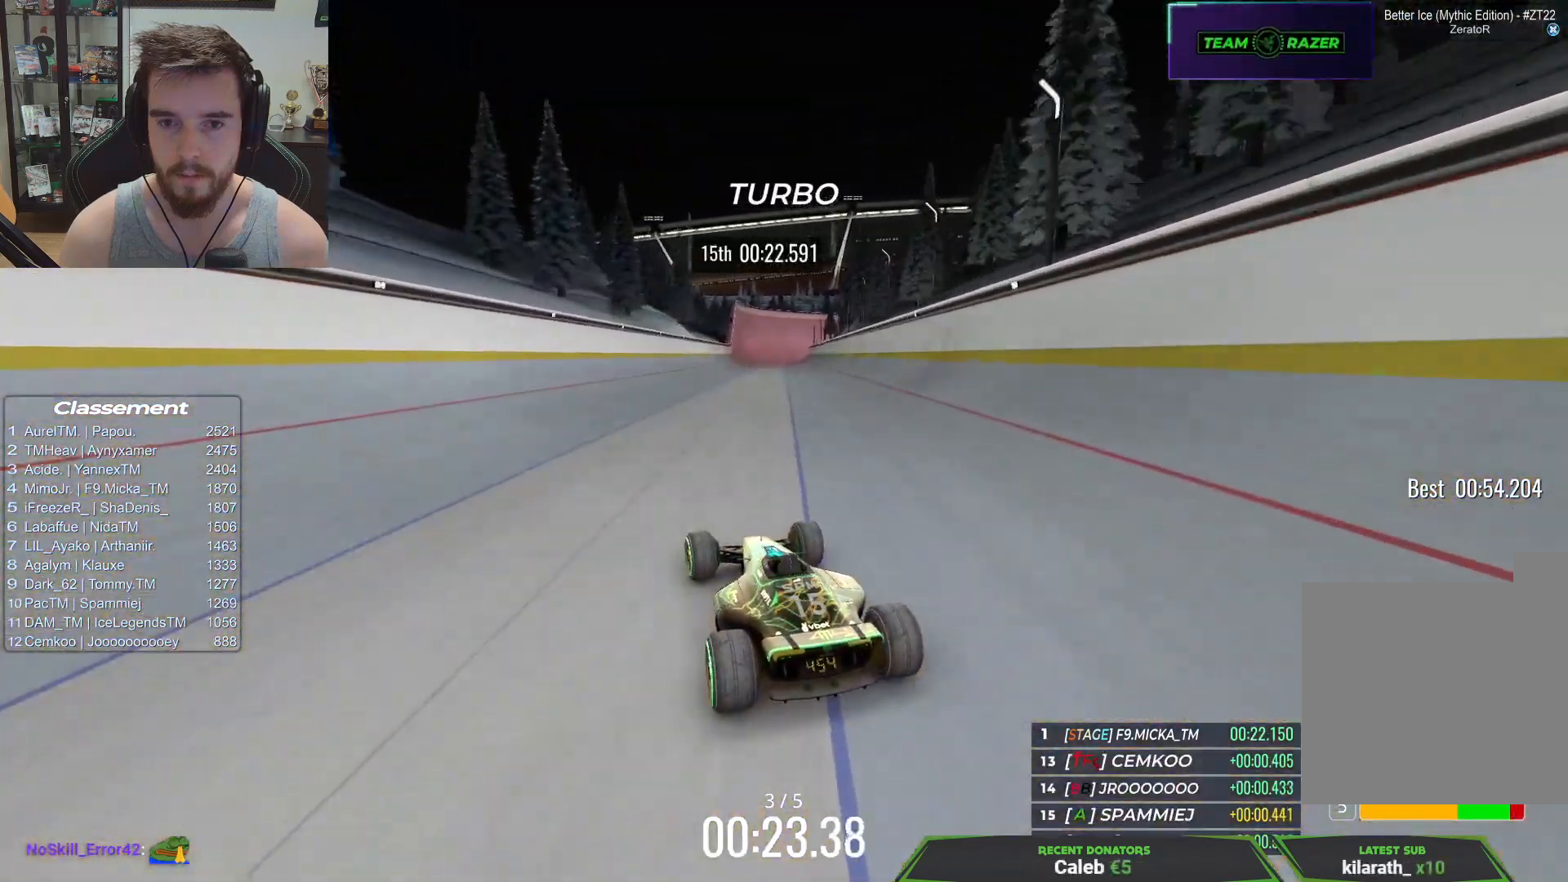
{"keys": ["up"], "events": [[17, "left", "up"]]}
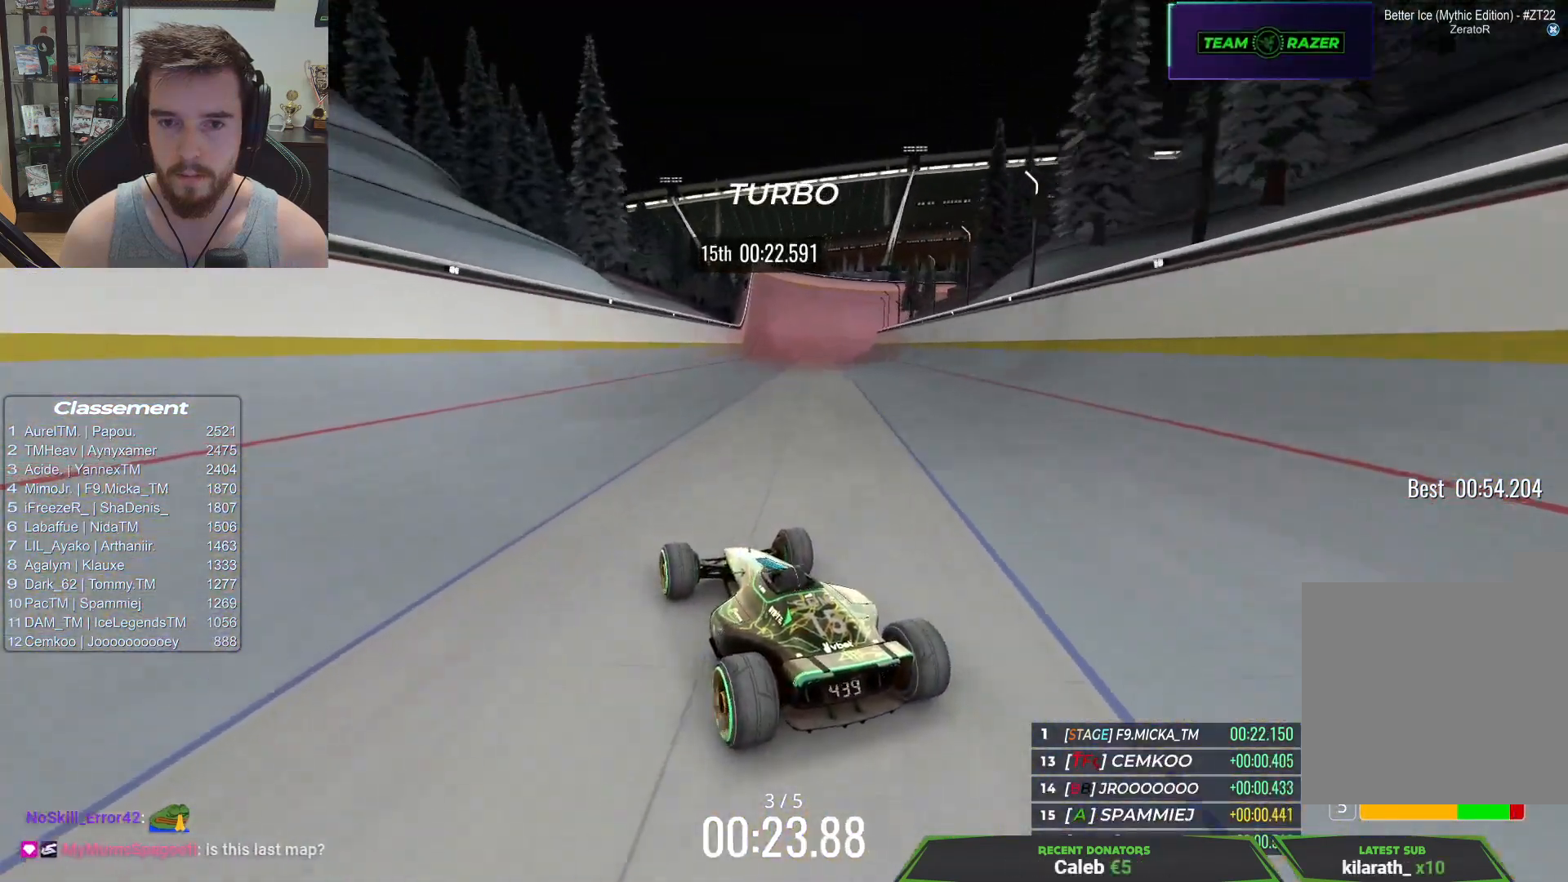
{"keys": ["right", "up"], "events": [[17, "right", "down"]]}
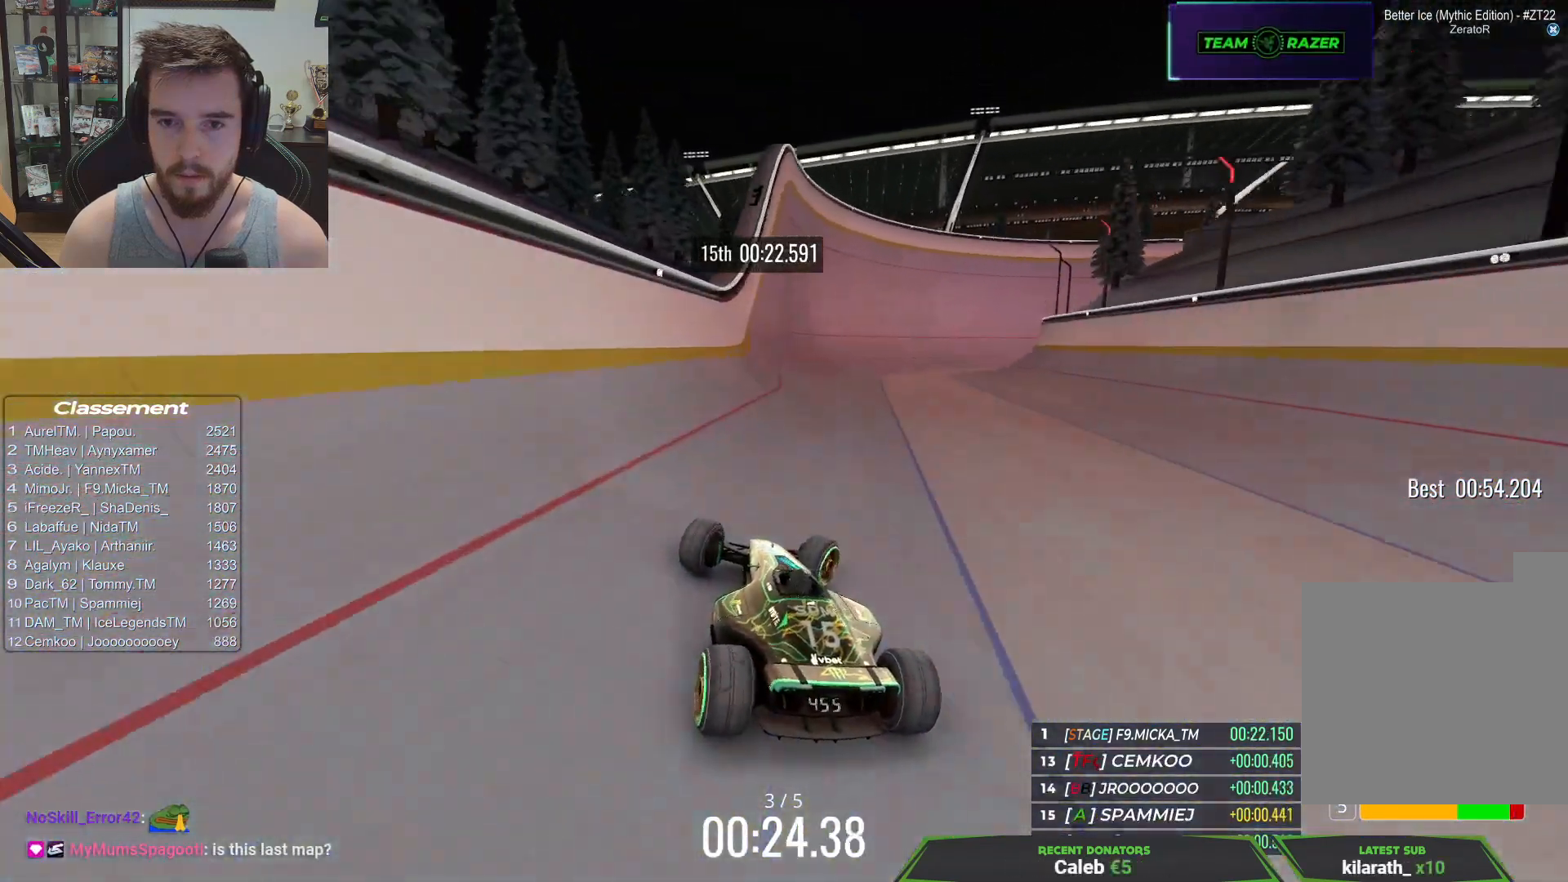
{"keys": ["right", "up"], "events": [[100, "right", "up"], [500, "right", "down"]]}
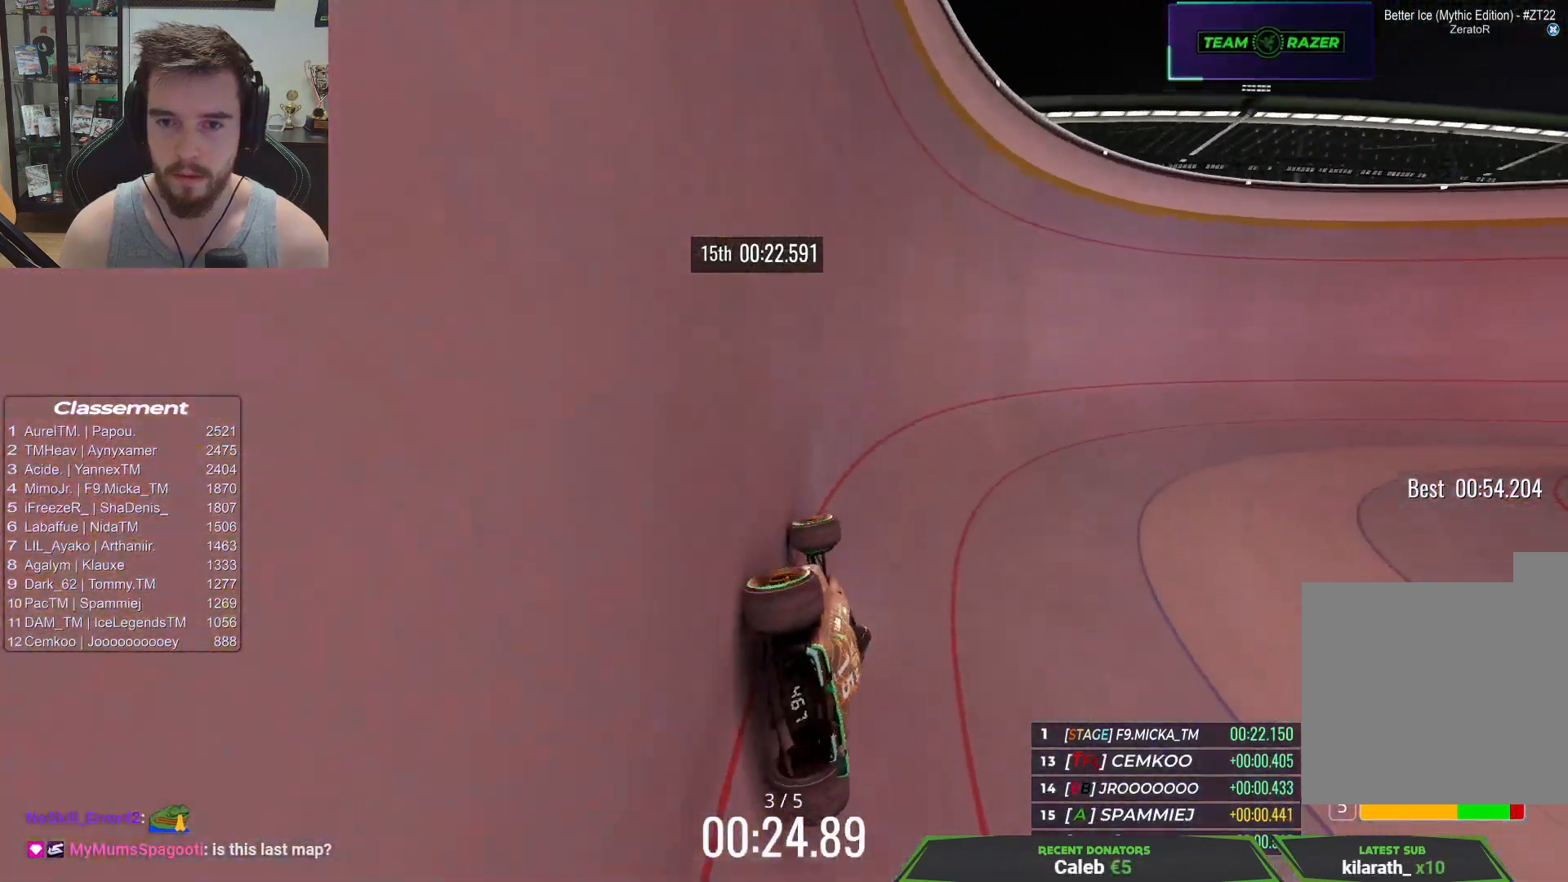
{"keys": ["right", "up"], "events": []}
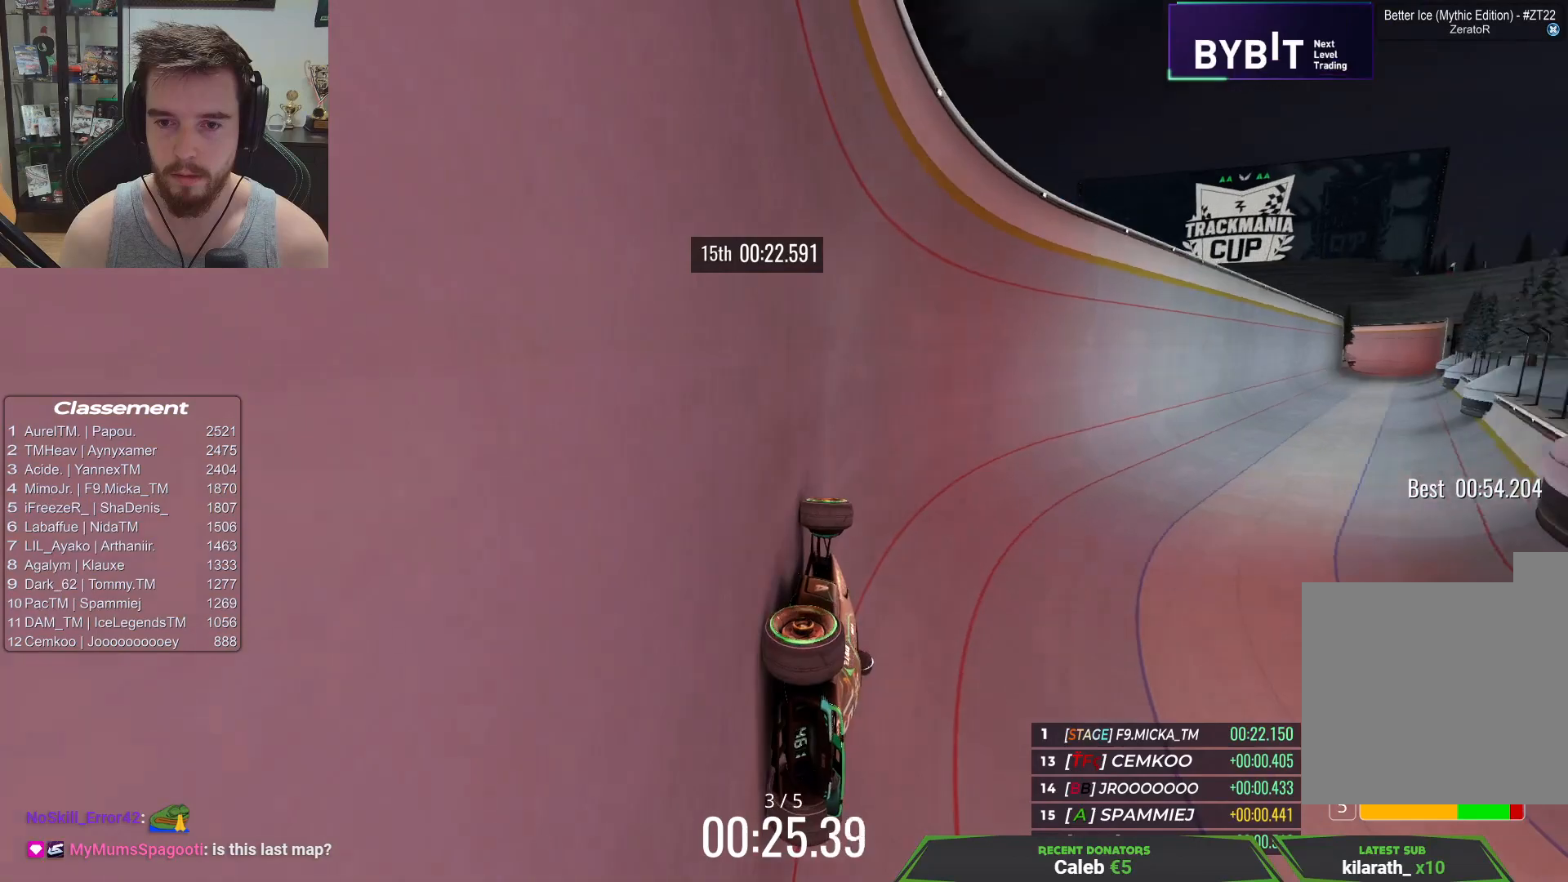
{"keys": ["up"], "events": [[200, "right", "up"], [283, "left", "down"], [467, "left", "up"]]}
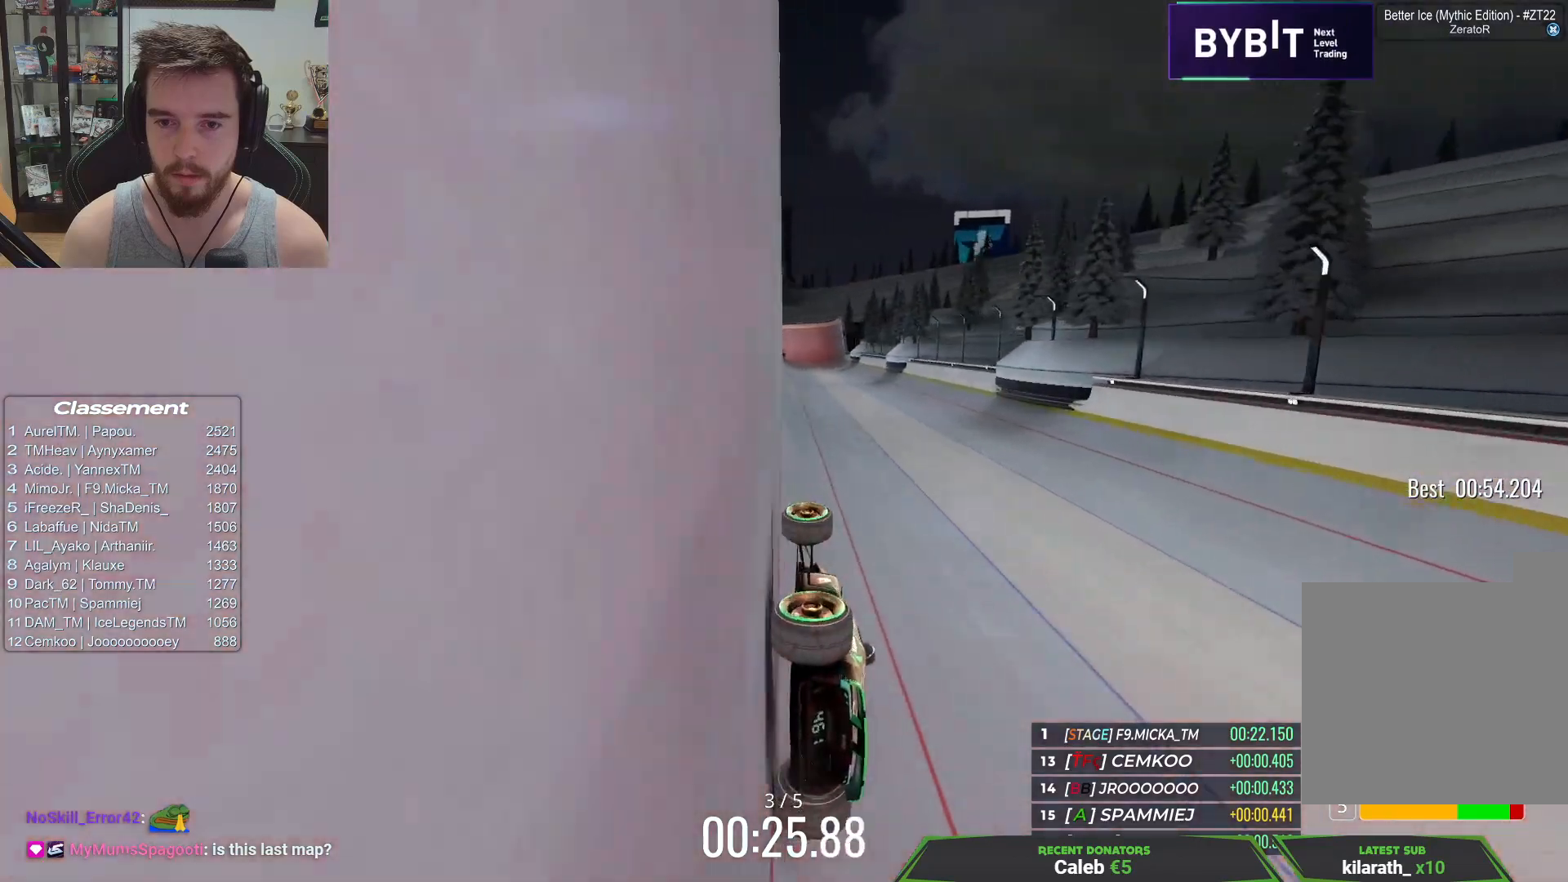
{"keys": ["up"], "events": [[50, "left", "down"], [267, "left", "up"]]}
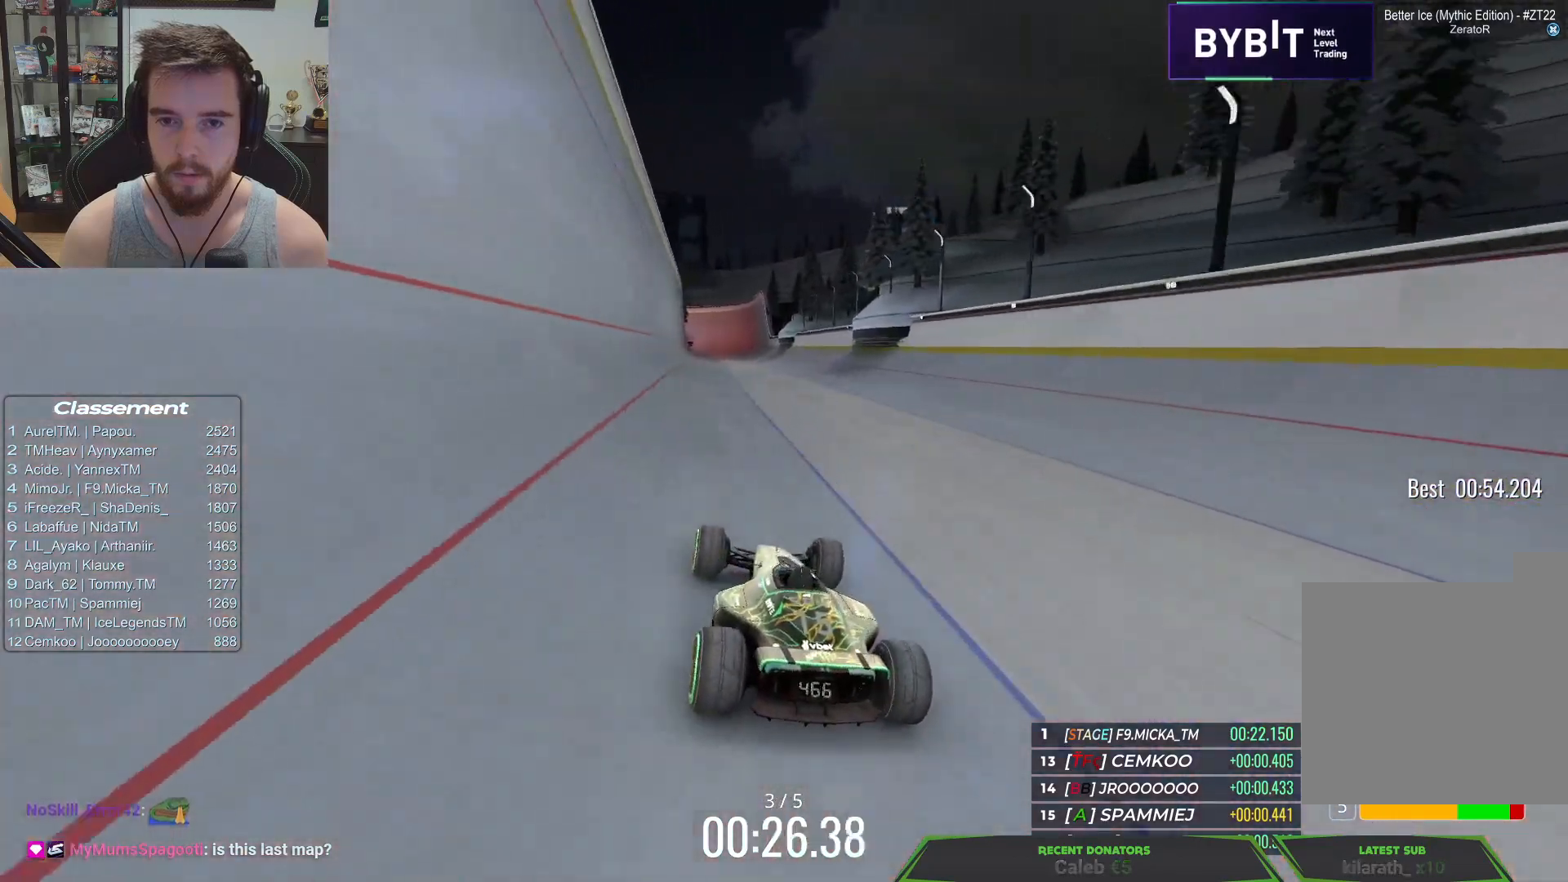
{"keys": ["right", "up"], "events": [[383, "right", "down"]]}